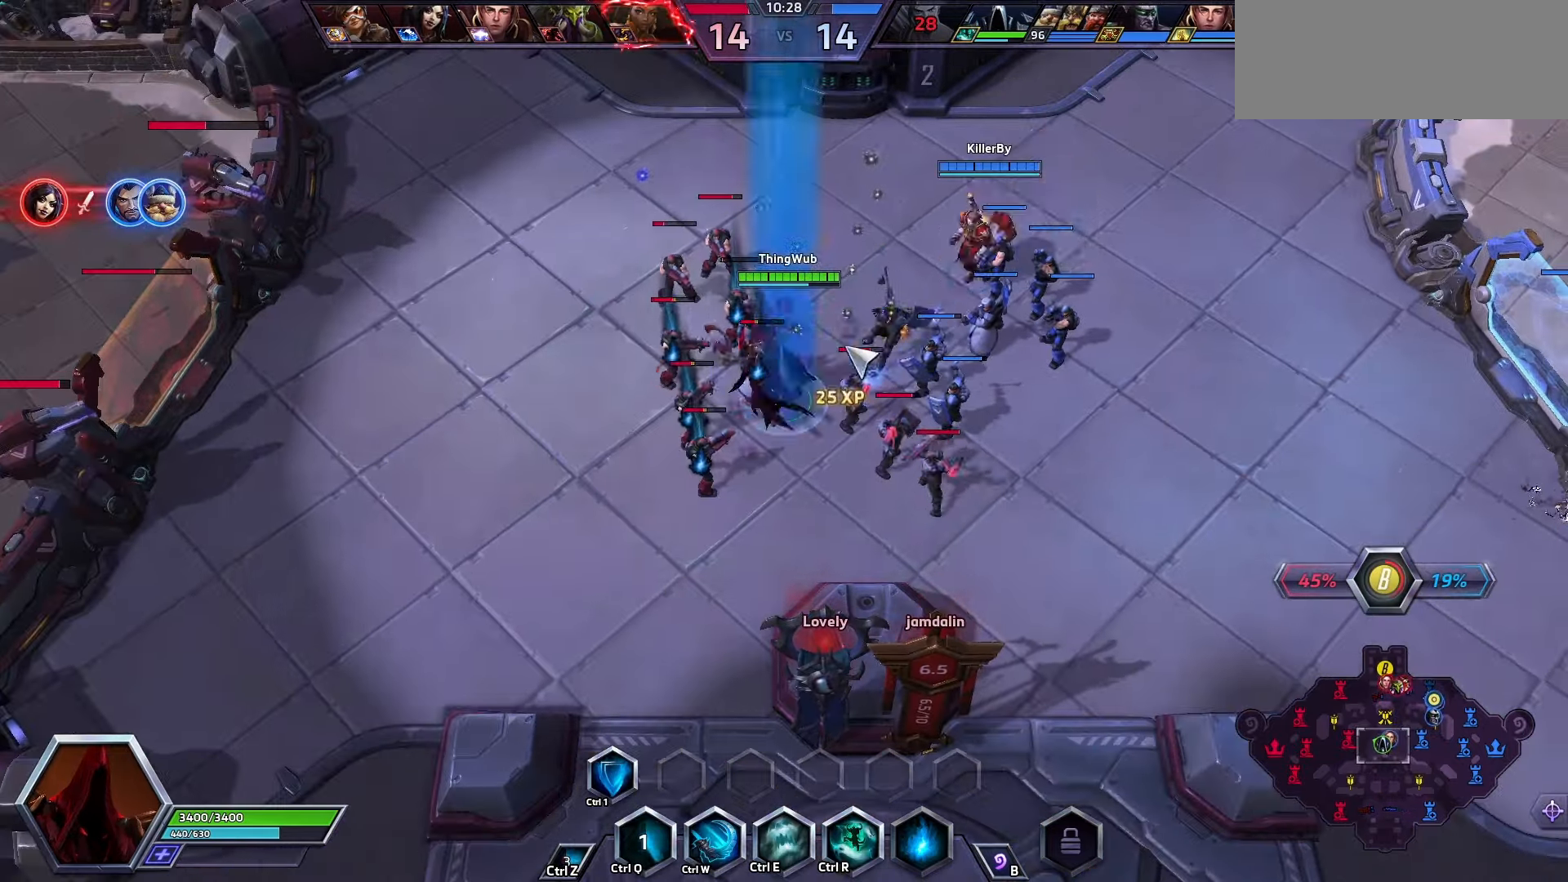
Gameplay with keyboard; each line is a JSON object with the keys held at the frame after it. "events" lists presses ("down") and releases ("up") of ".", "/", "0", "1", "2", "3", "4", "5", "6", "7", "8", "9", "a", "alt_l", "alt_r", "b", "backslash", "backspace", "c", "caps_lock", "comma", "ctrl_l", "ctrl_r", "d", "e", "equals", "f", "g", "h", "i", "j", "k", "l", "lbracket", "m", "minus", "n", "o", "p", "q", "quote", "r", "rbracket", "return", "s", "semicolon", "shift_l", "shift_r", "space", "super", "t", "tab", "tilde", "u", "v", "w", "x", "y" and "z" between this image and that frame as [ms after this image, input, new state], when the widget could be followed in between. No other keys are recorded. Mouse input is not recorded.
{"keys": [], "events": [[134, "space", "up"]]}
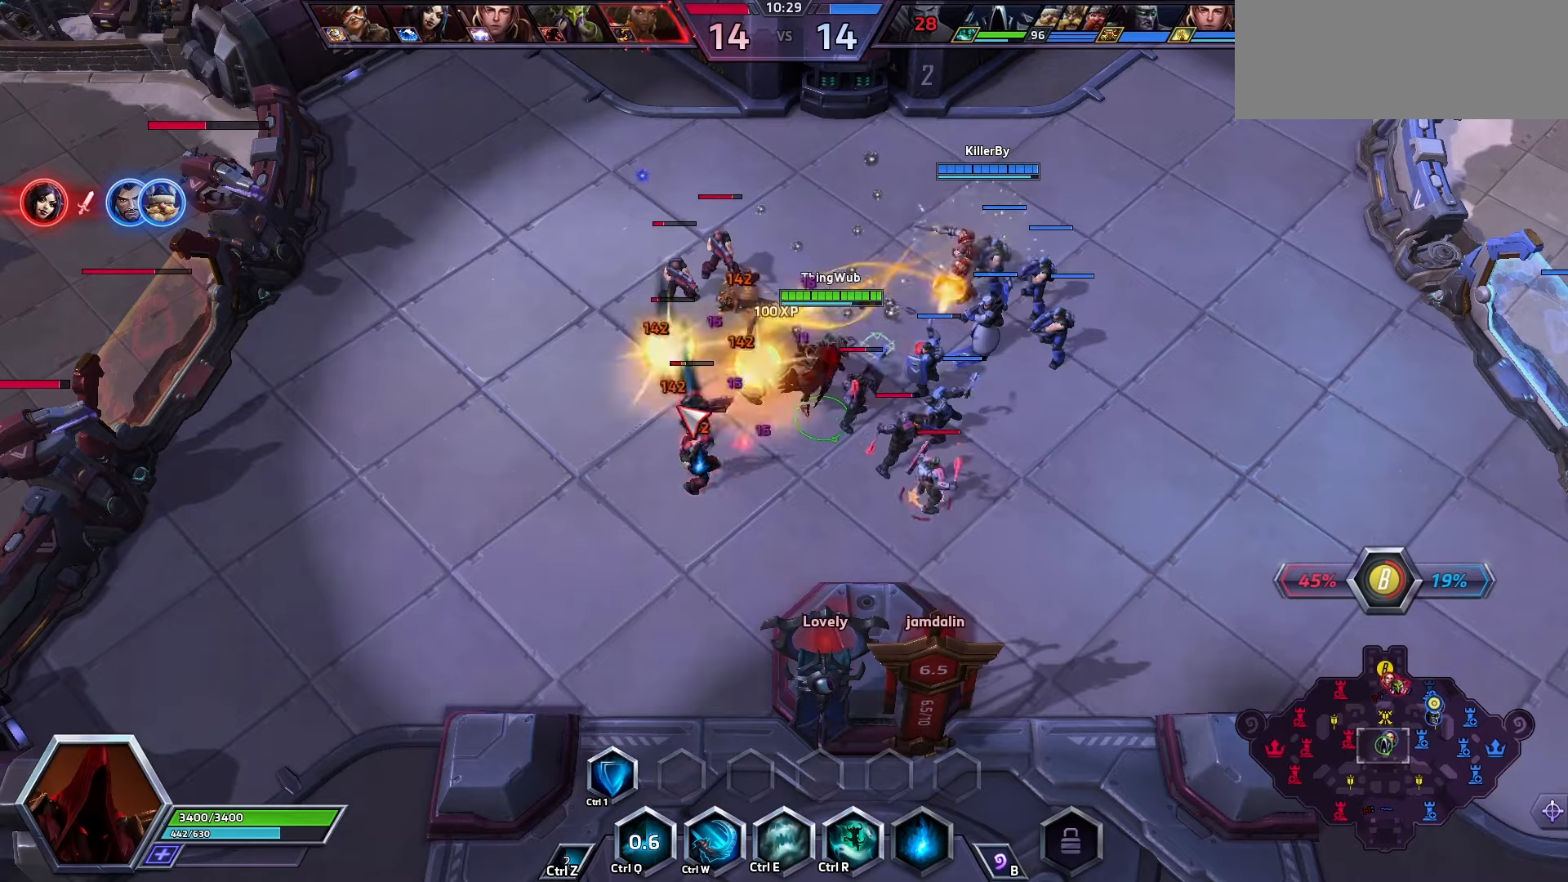
{"keys": [], "events": []}
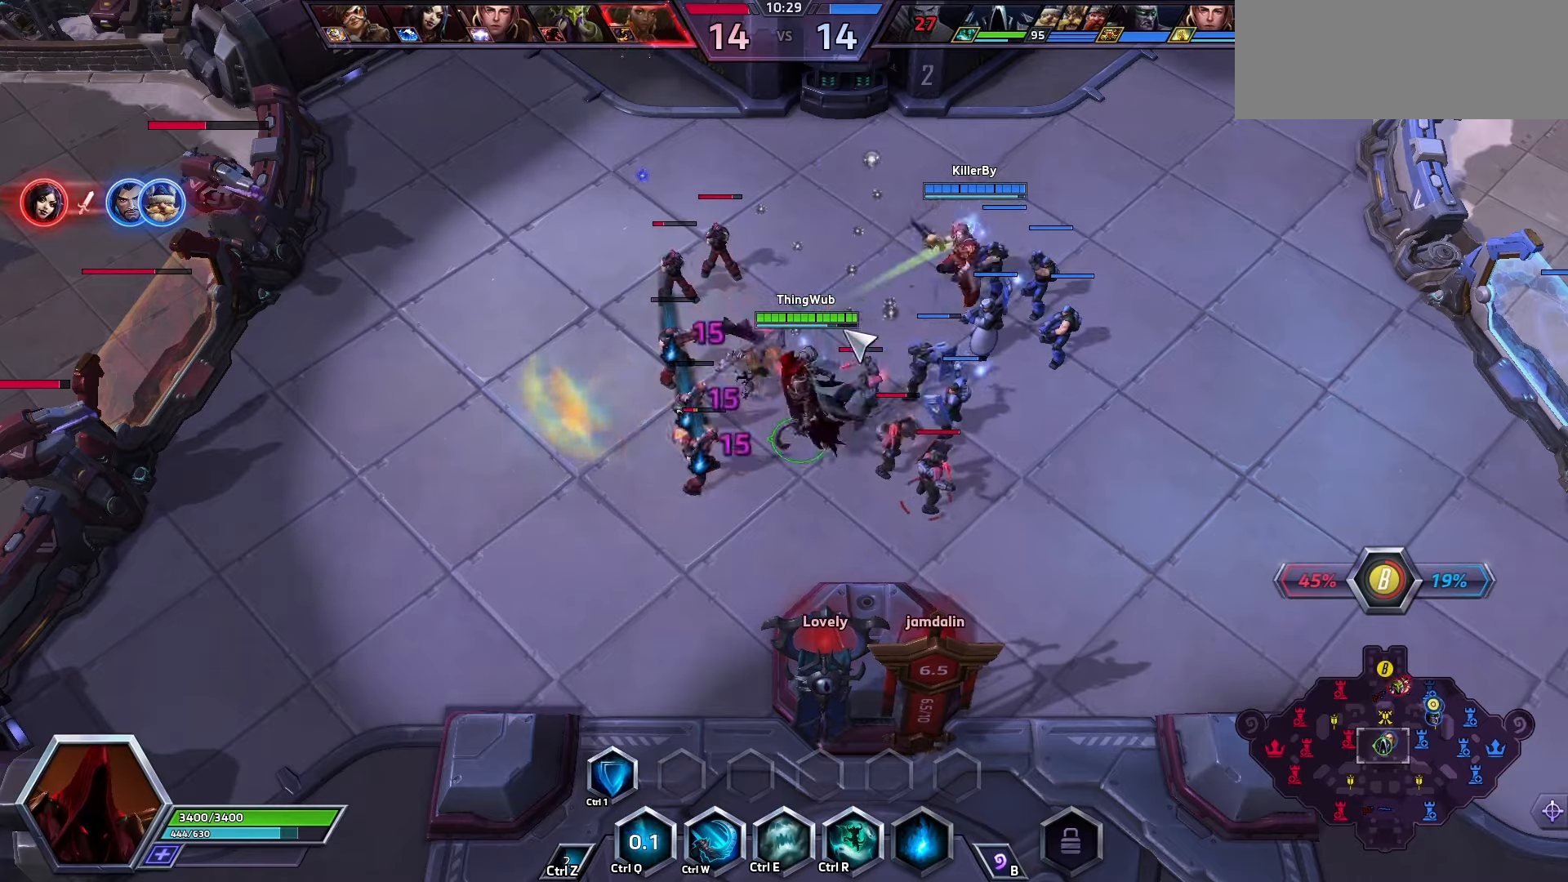
{"keys": [], "events": [[200, "q", "down"], [233, "q", "up"], [300, "q", "down"], [500, "q", "up"]]}
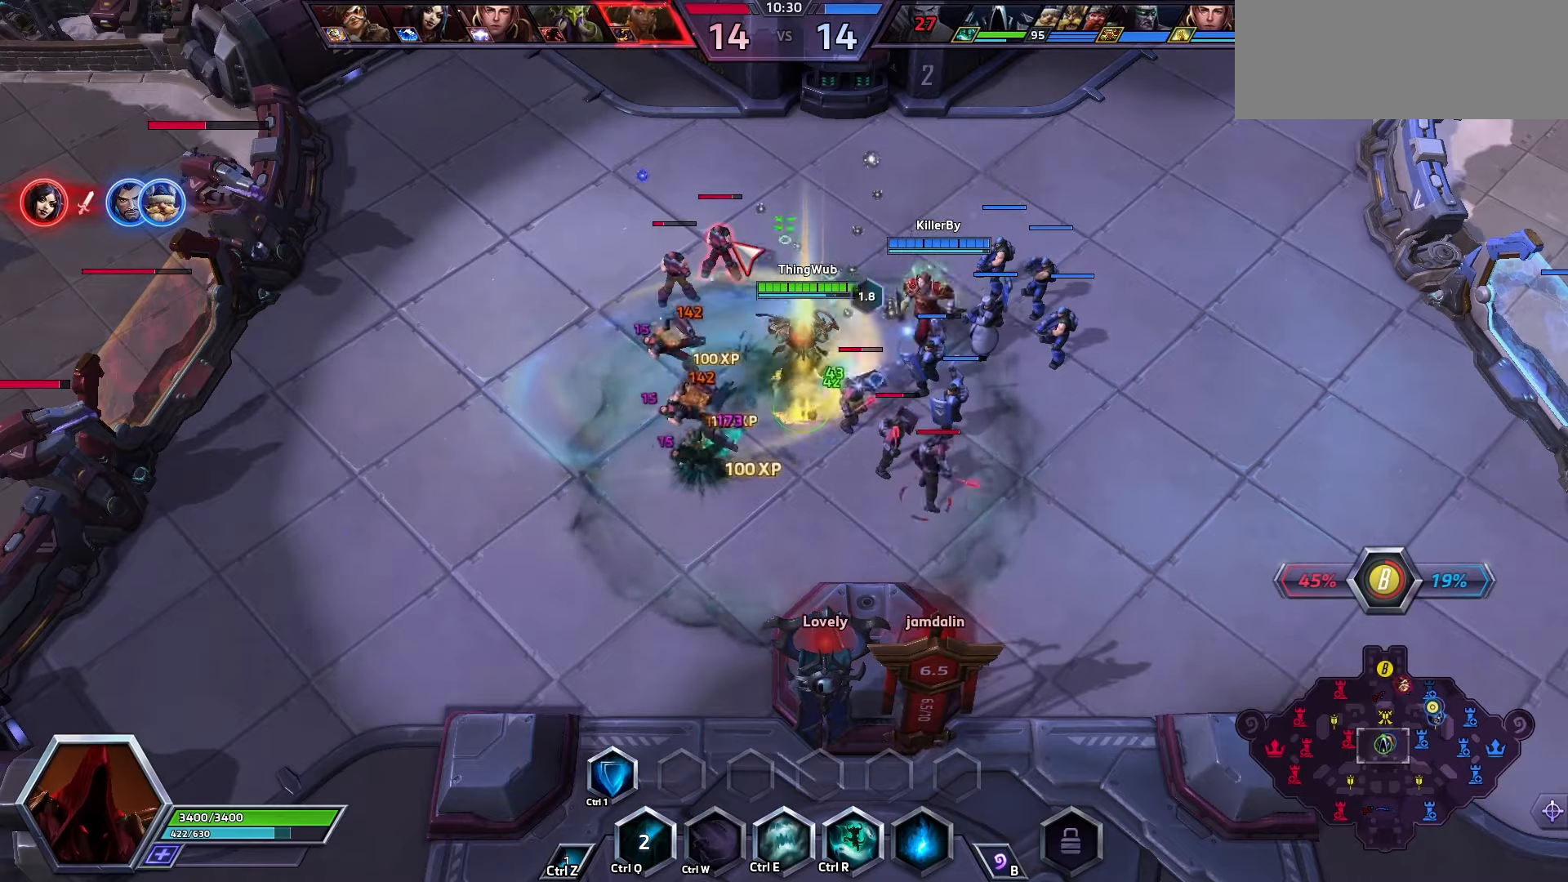
{"keys": ["a", "space"], "events": [[400, "a", "down"], [500, "space", "down"]]}
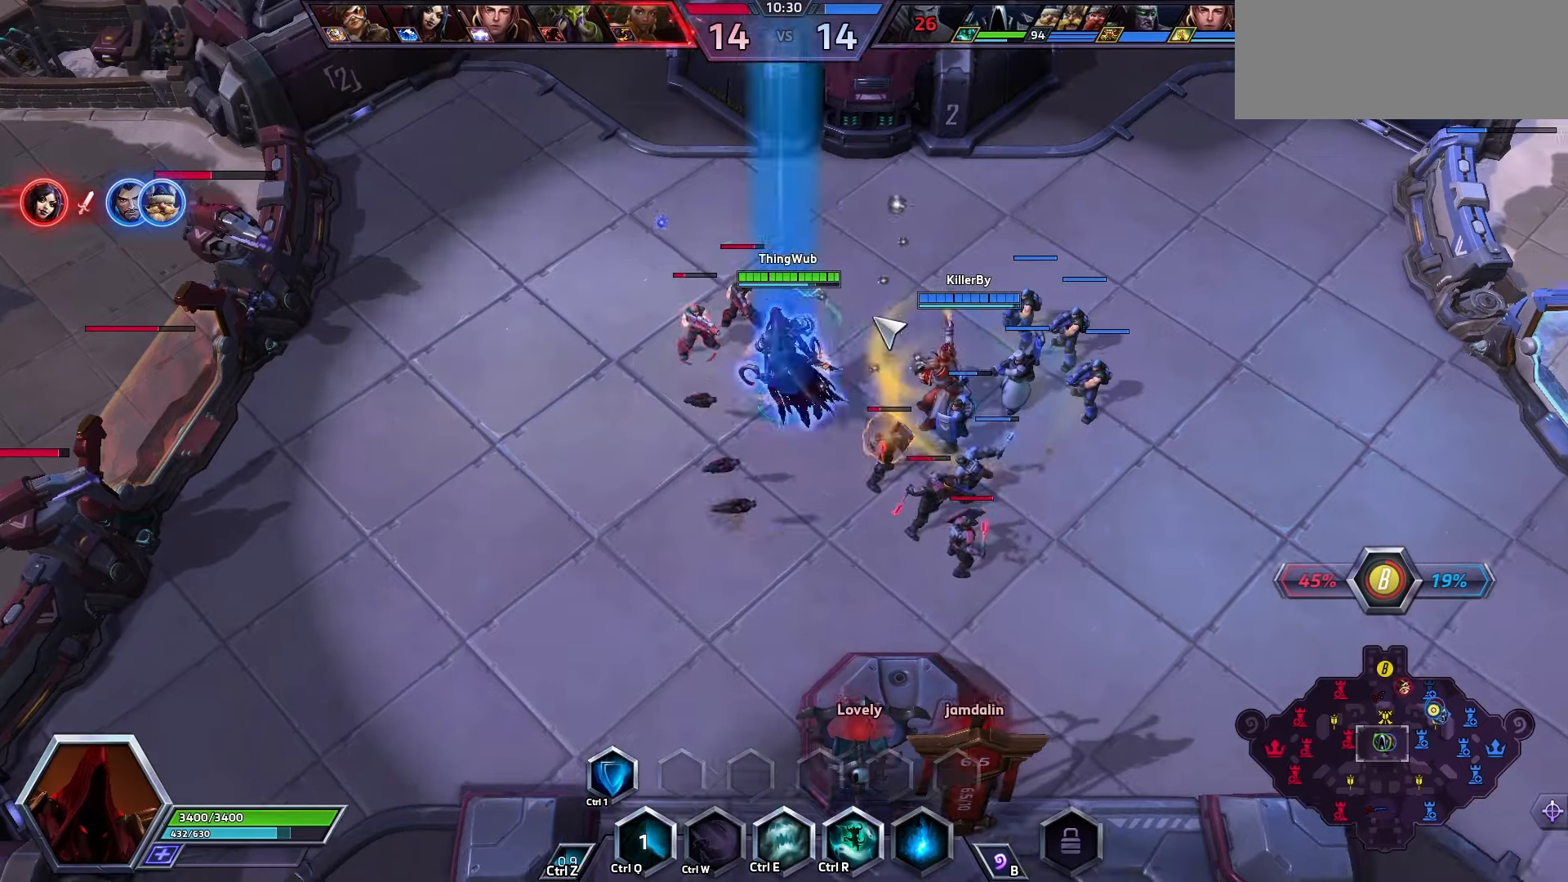
{"keys": [], "events": [[33, "a", "up"], [200, "space", "up"]]}
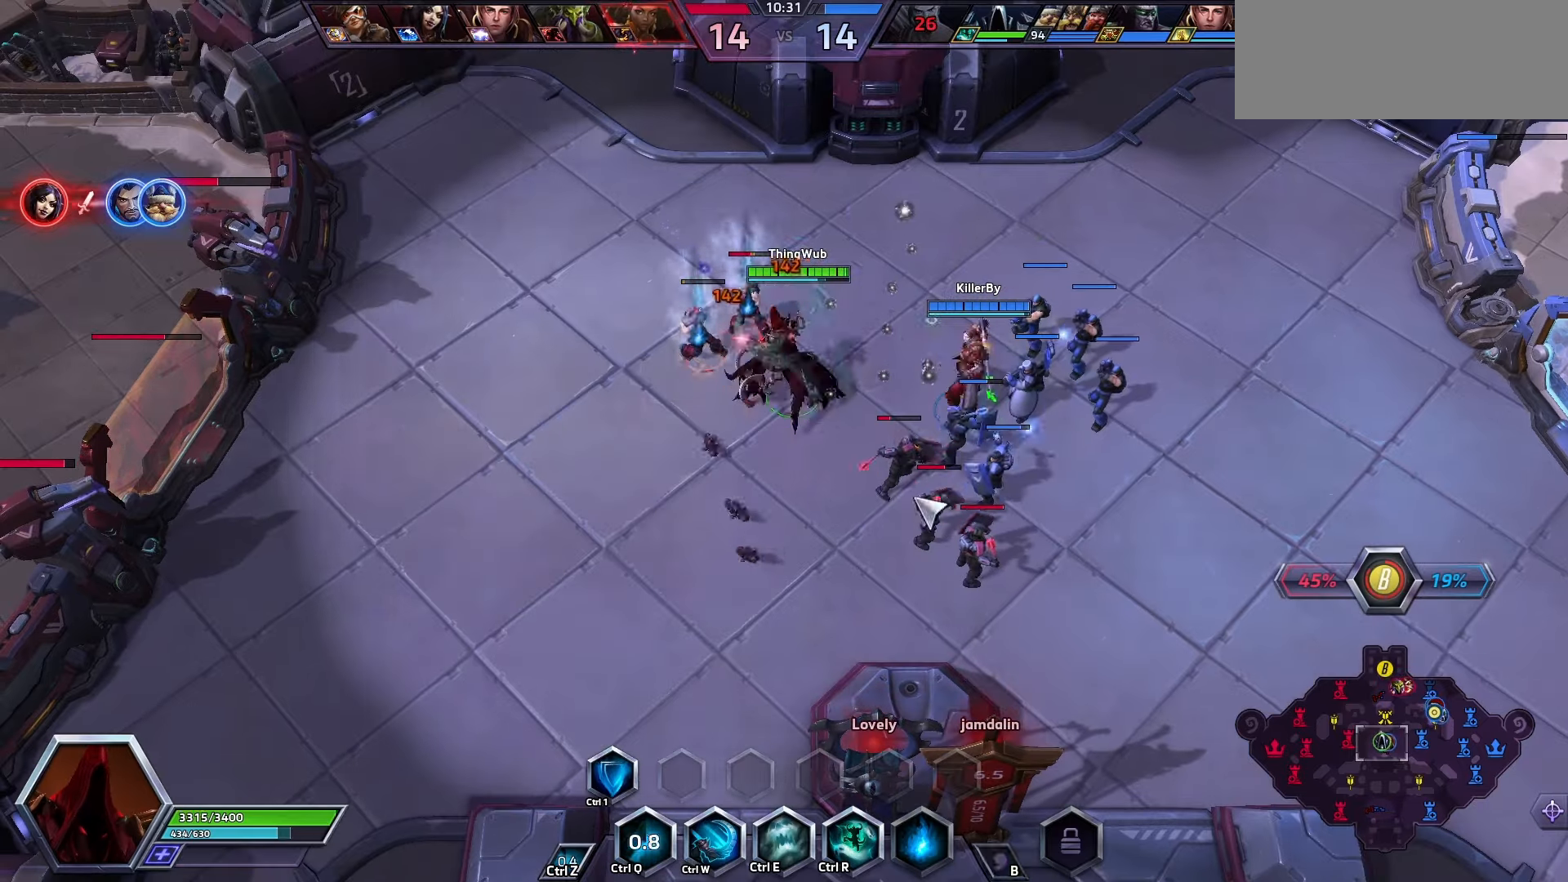
{"keys": [], "events": [[333, "a", "down"], [400, "a", "up"]]}
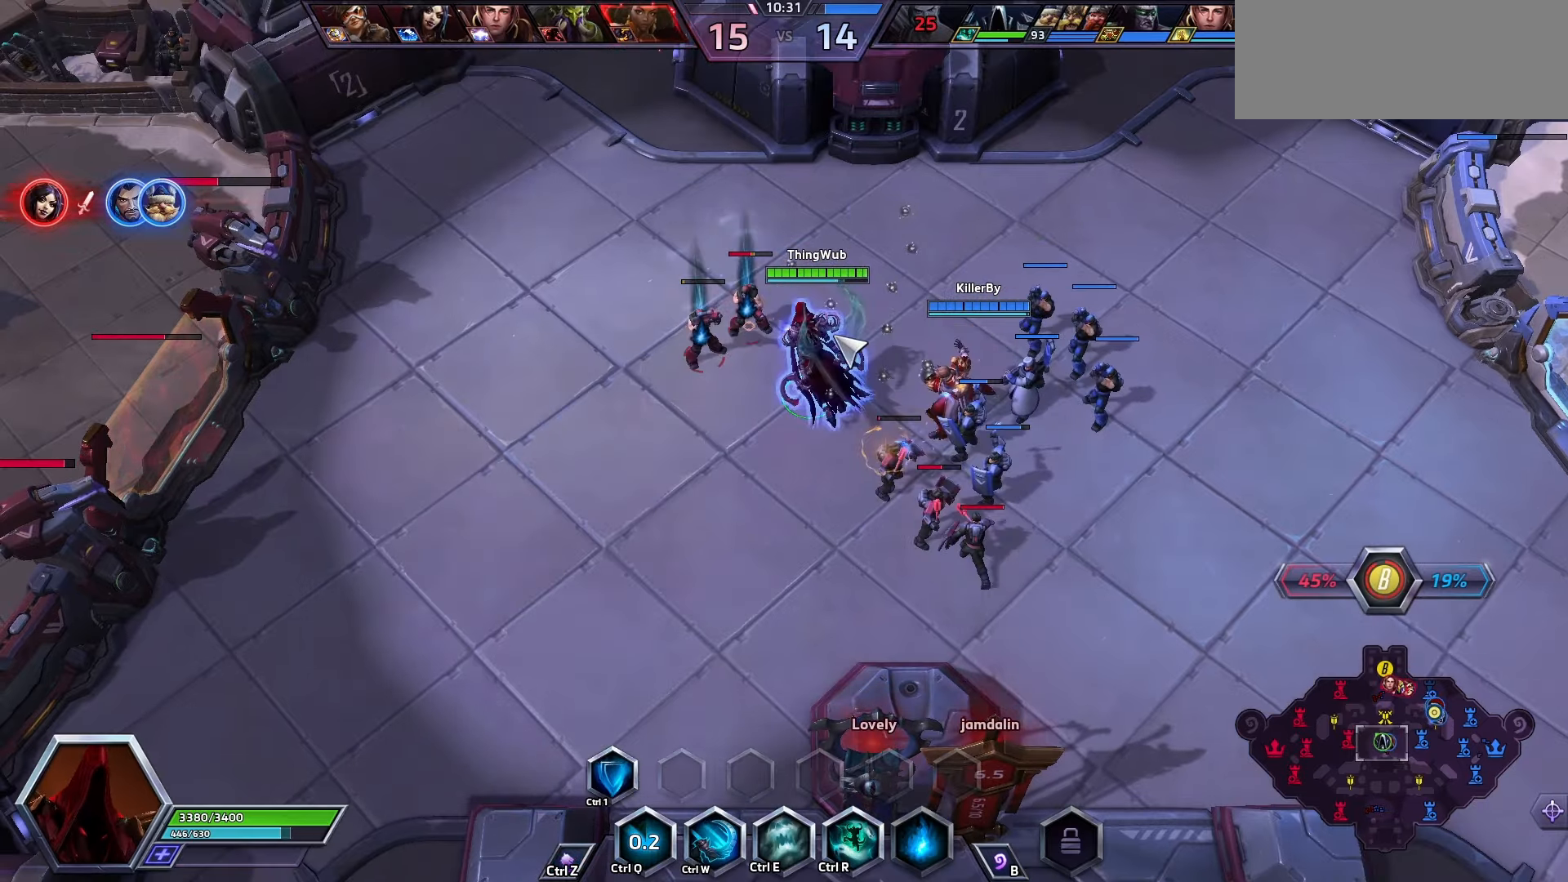
{"keys": ["q"], "events": [[133, "q", "down"], [200, "q", "up"], [333, "q", "down"]]}
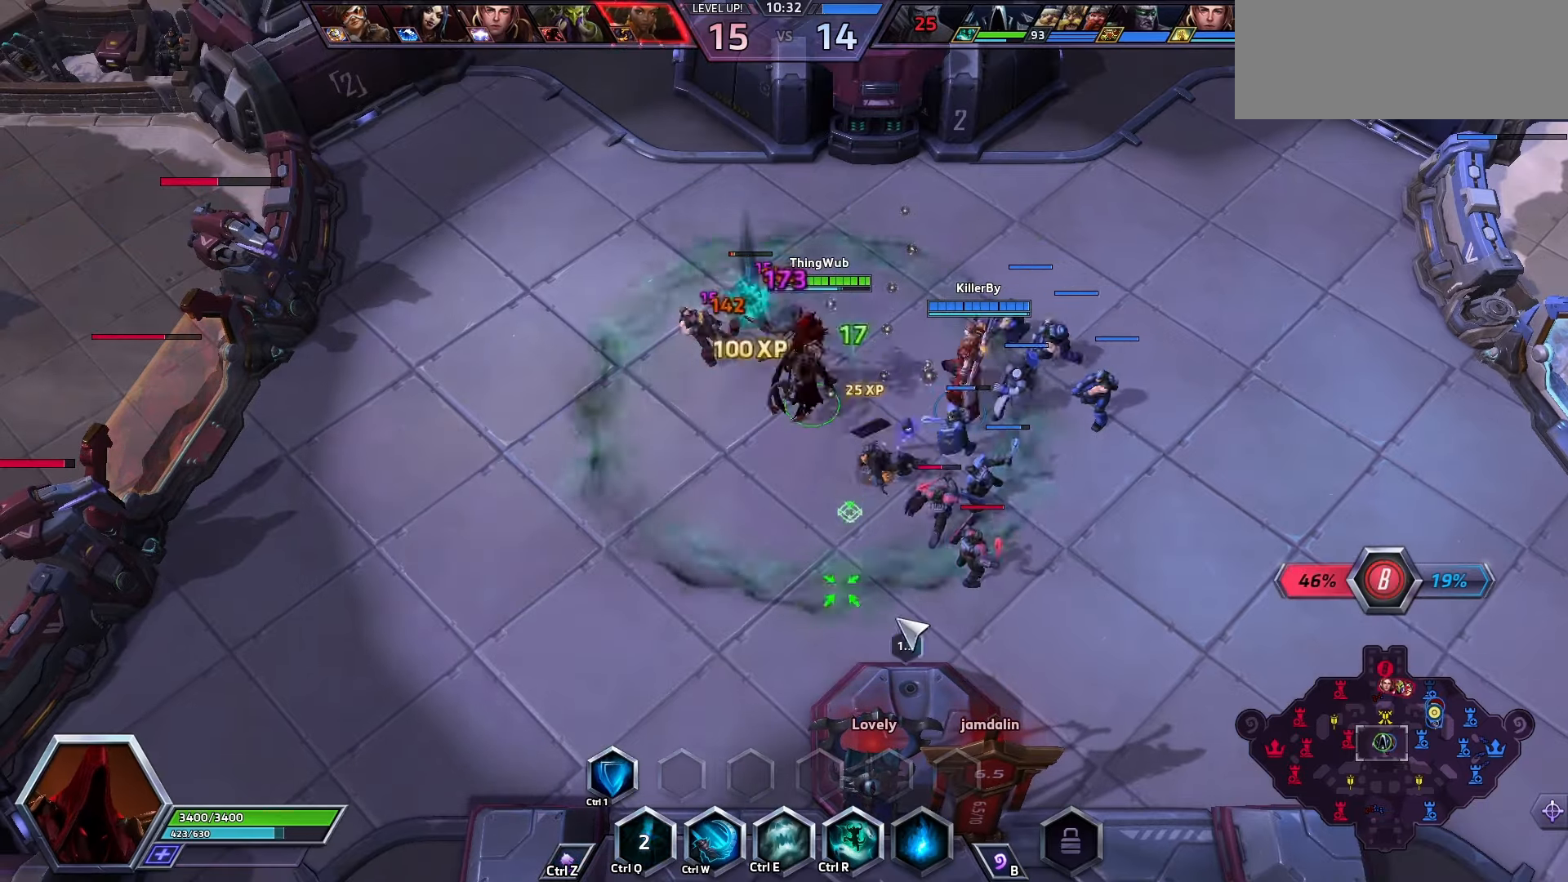
{"keys": [], "events": [[166, "q", "up"]]}
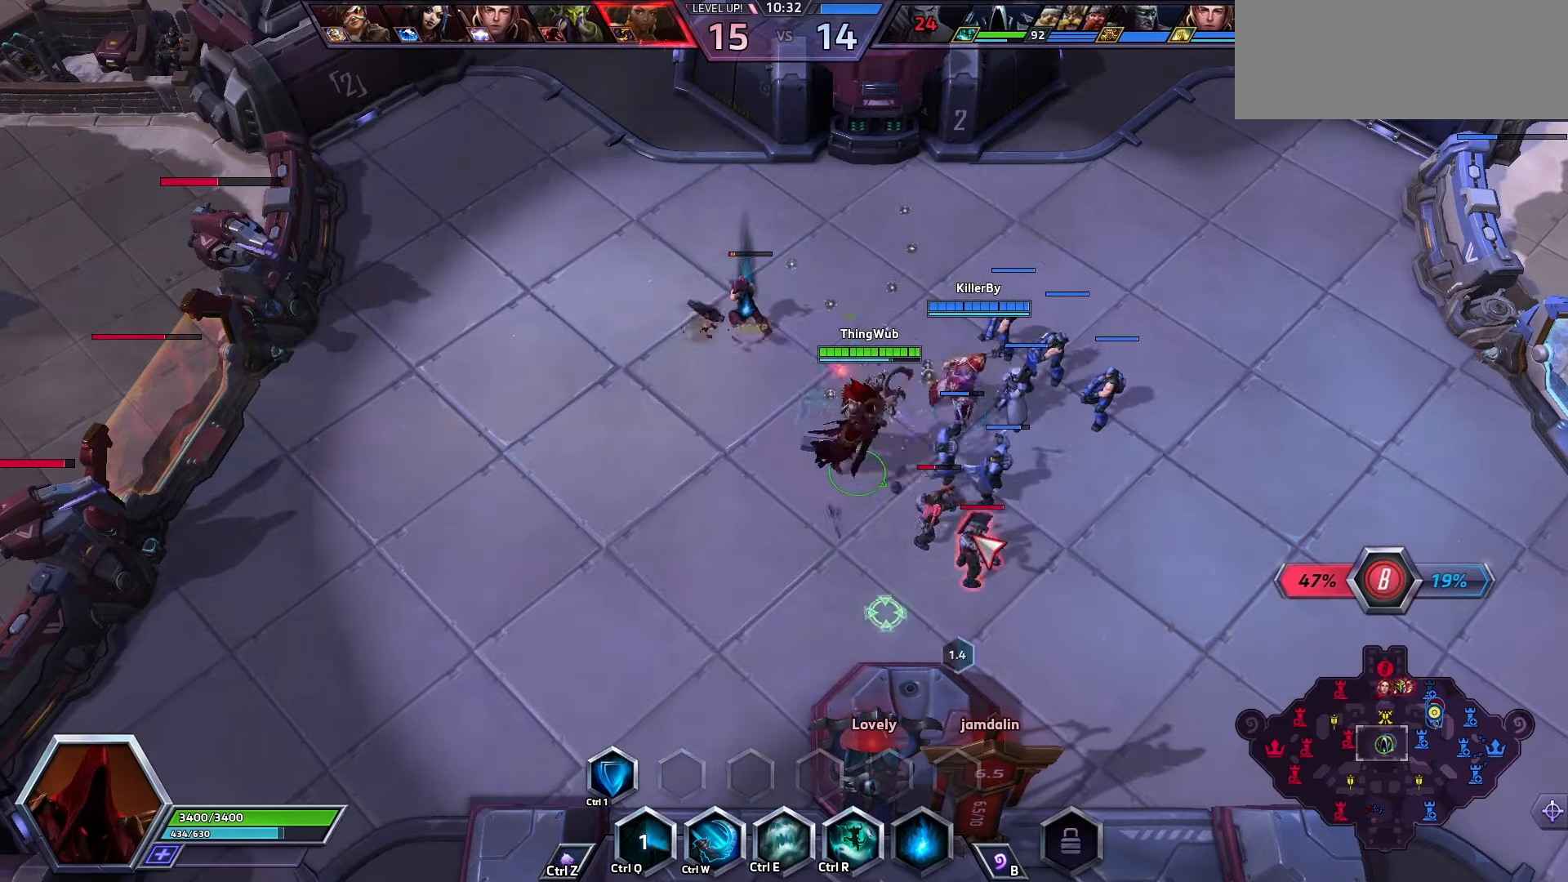
{"keys": [], "events": [[33, "a", "down"], [200, "a", "up"], [200, "space", "down"], [400, "space", "up"]]}
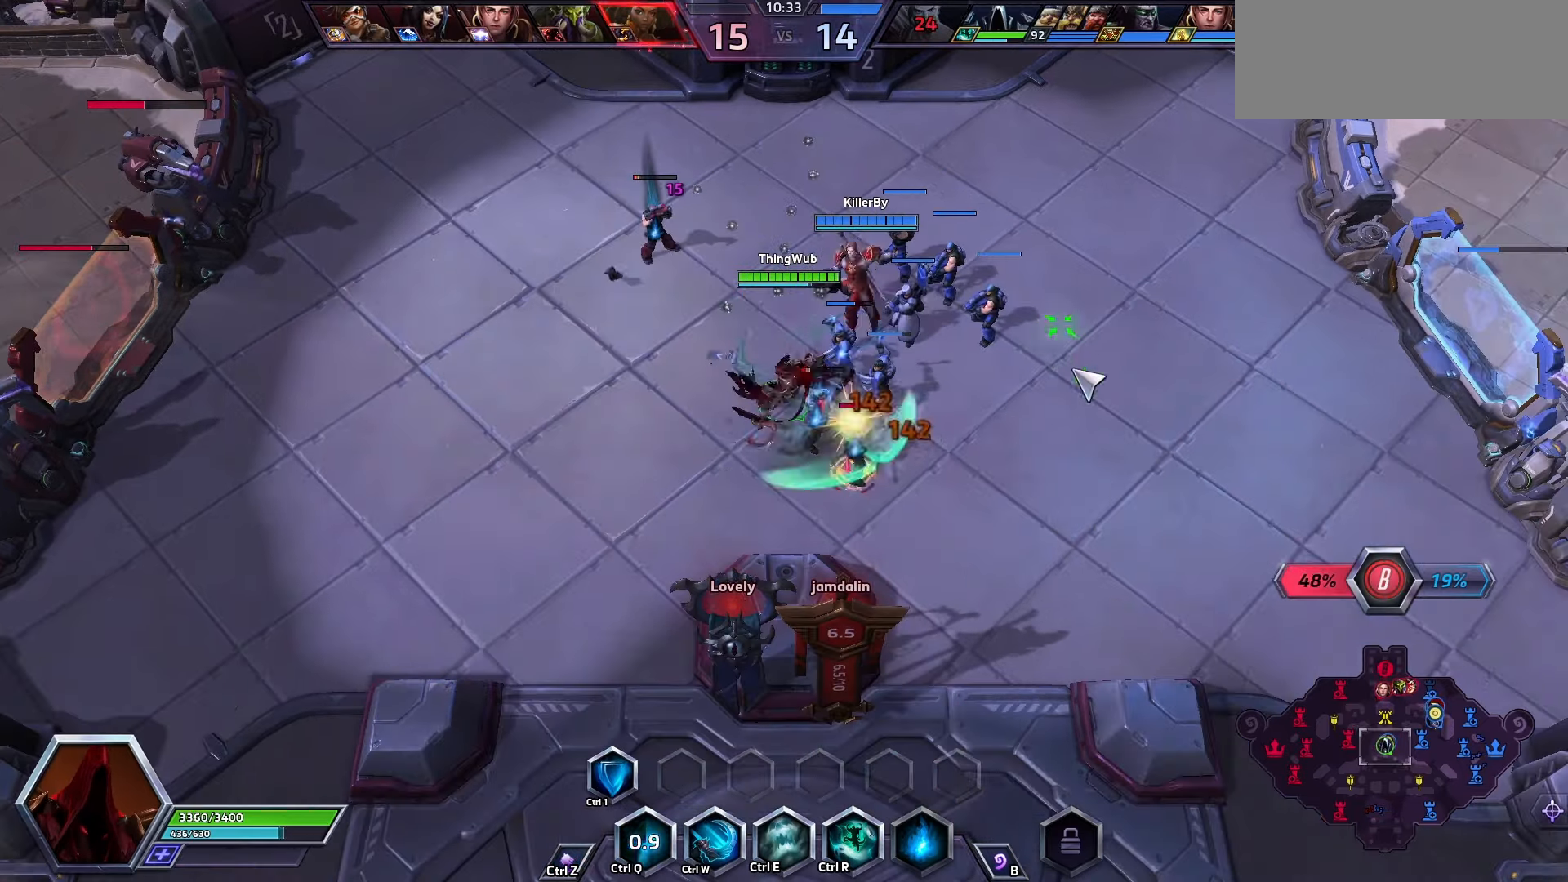
{"keys": [], "events": []}
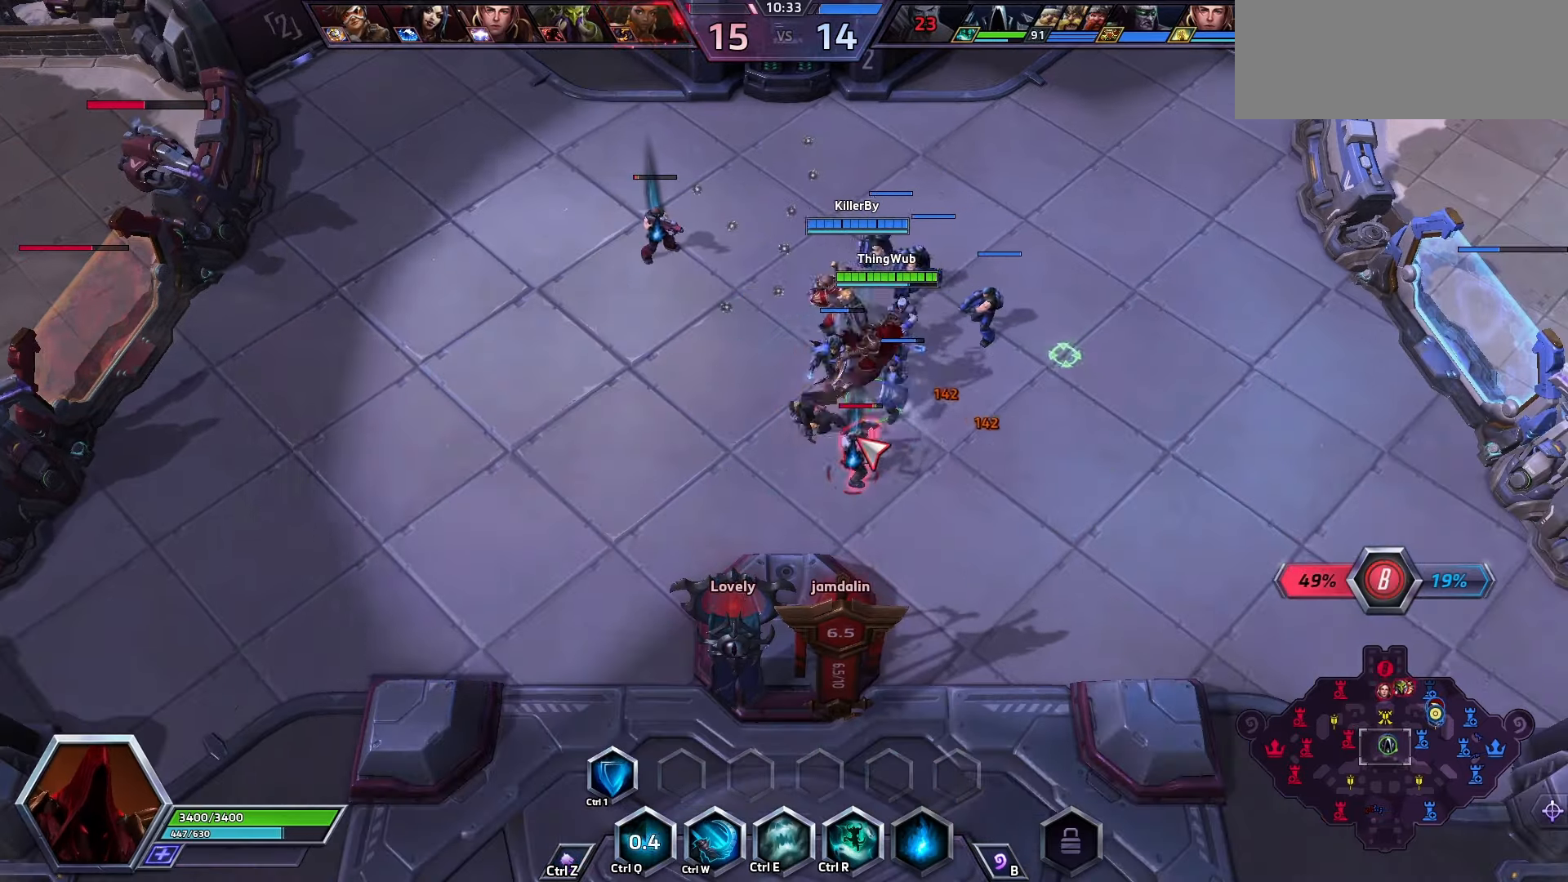
{"keys": ["q"], "events": [[33, "a", "down"], [200, "space", "down"], [300, "a", "up"], [400, "space", "up"], [500, "q", "down"]]}
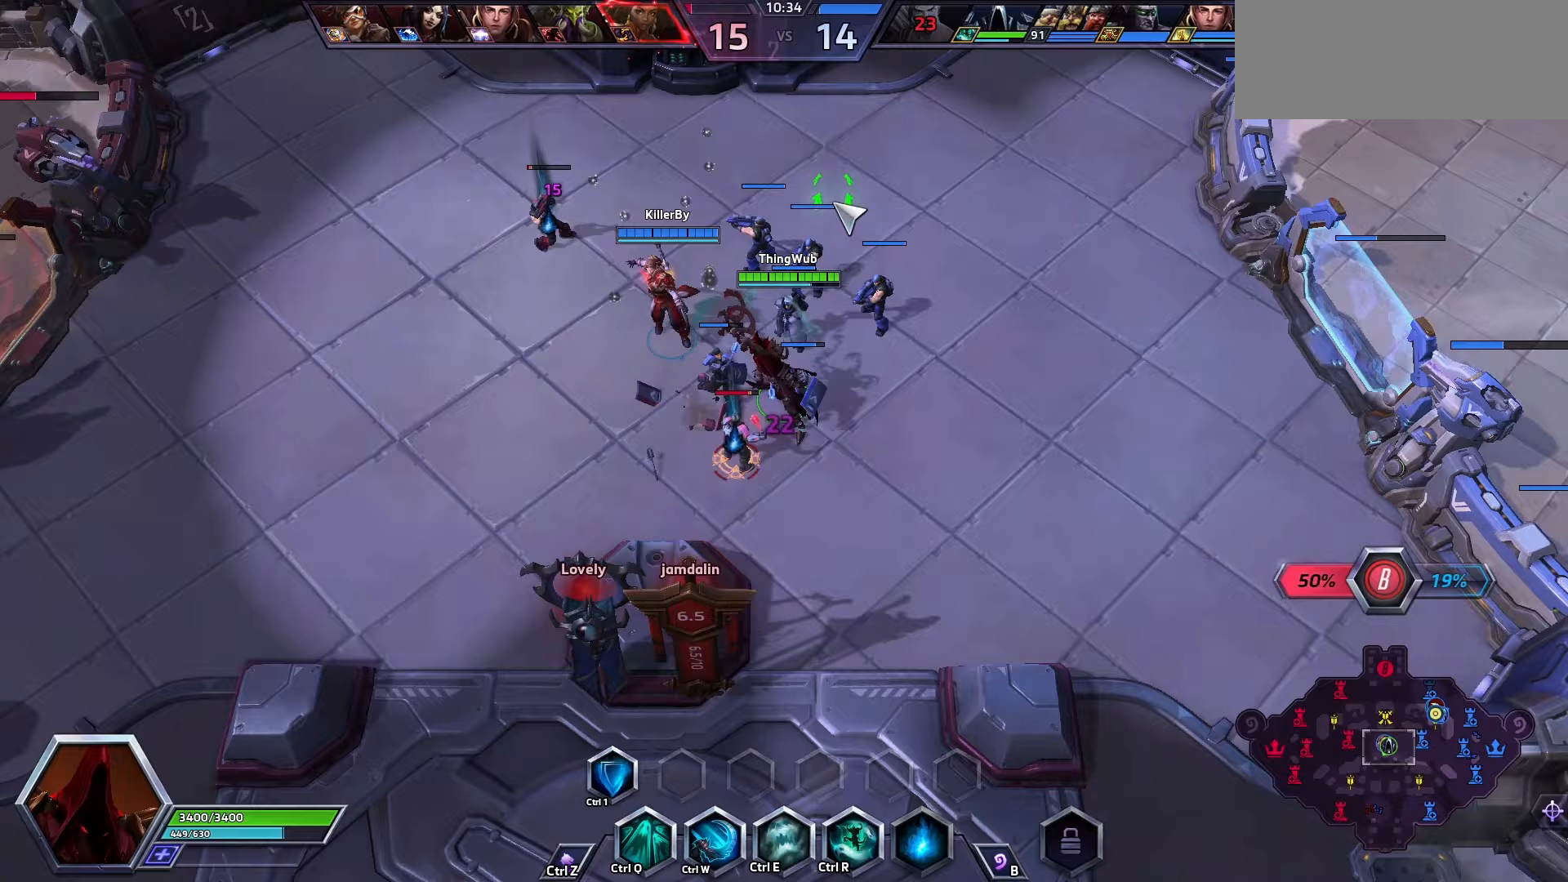
{"keys": ["space"], "events": [[200, "q", "up"], [233, "q", "down"], [233, "space", "down"], [300, "space", "up"], [333, "q", "up"], [467, "space", "down"]]}
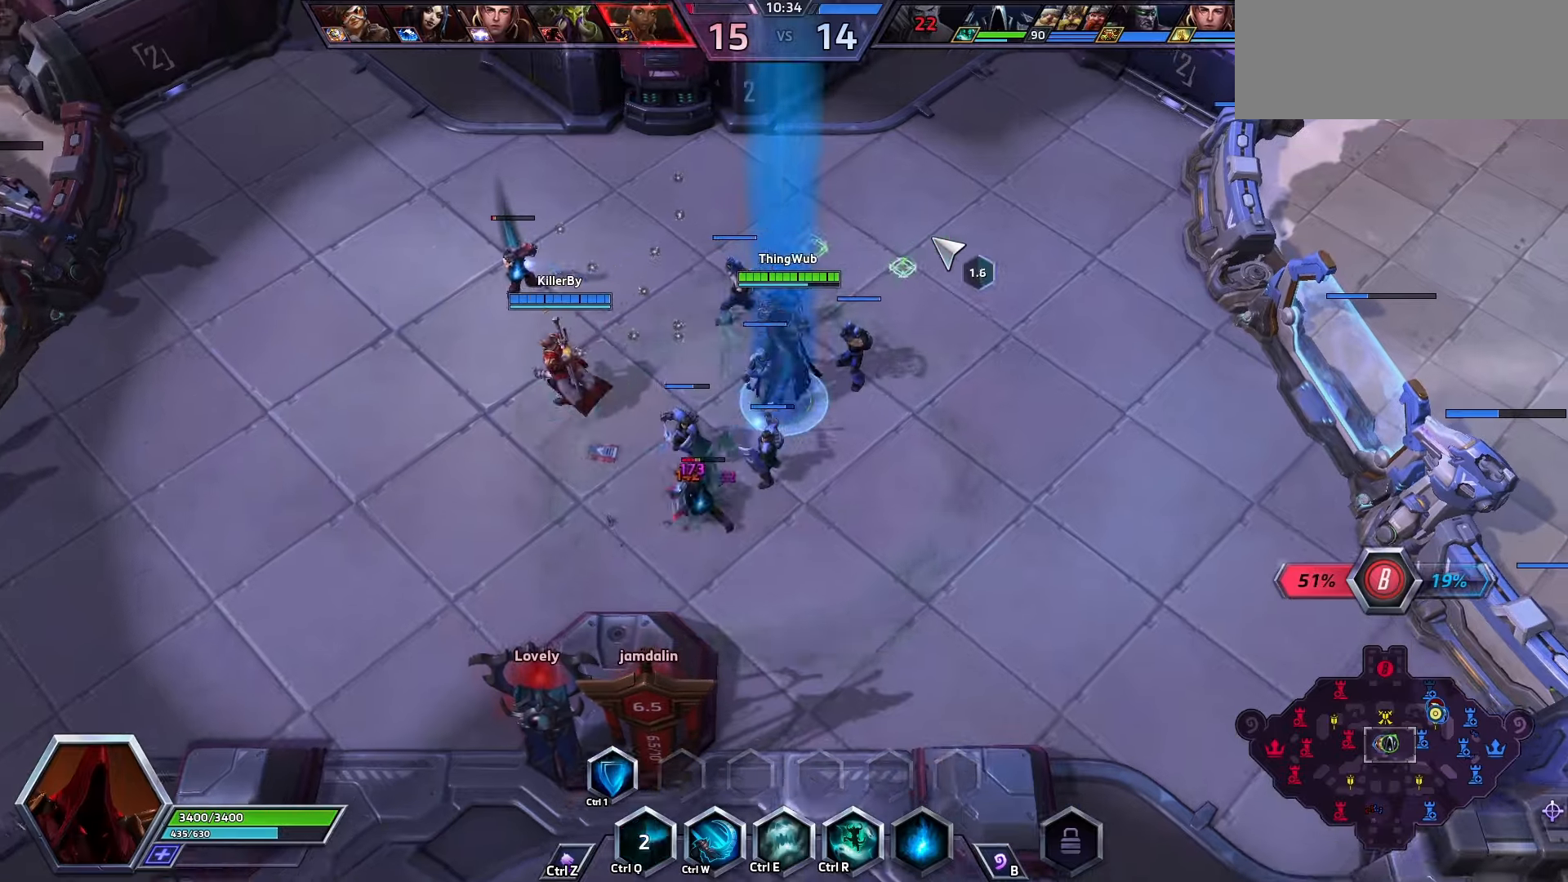
{"keys": [], "events": [[100, "shift_l", "down"], [100, "space", "up"], [100, "z", "down"], [400, "shift_l", "up"], [400, "z", "up"]]}
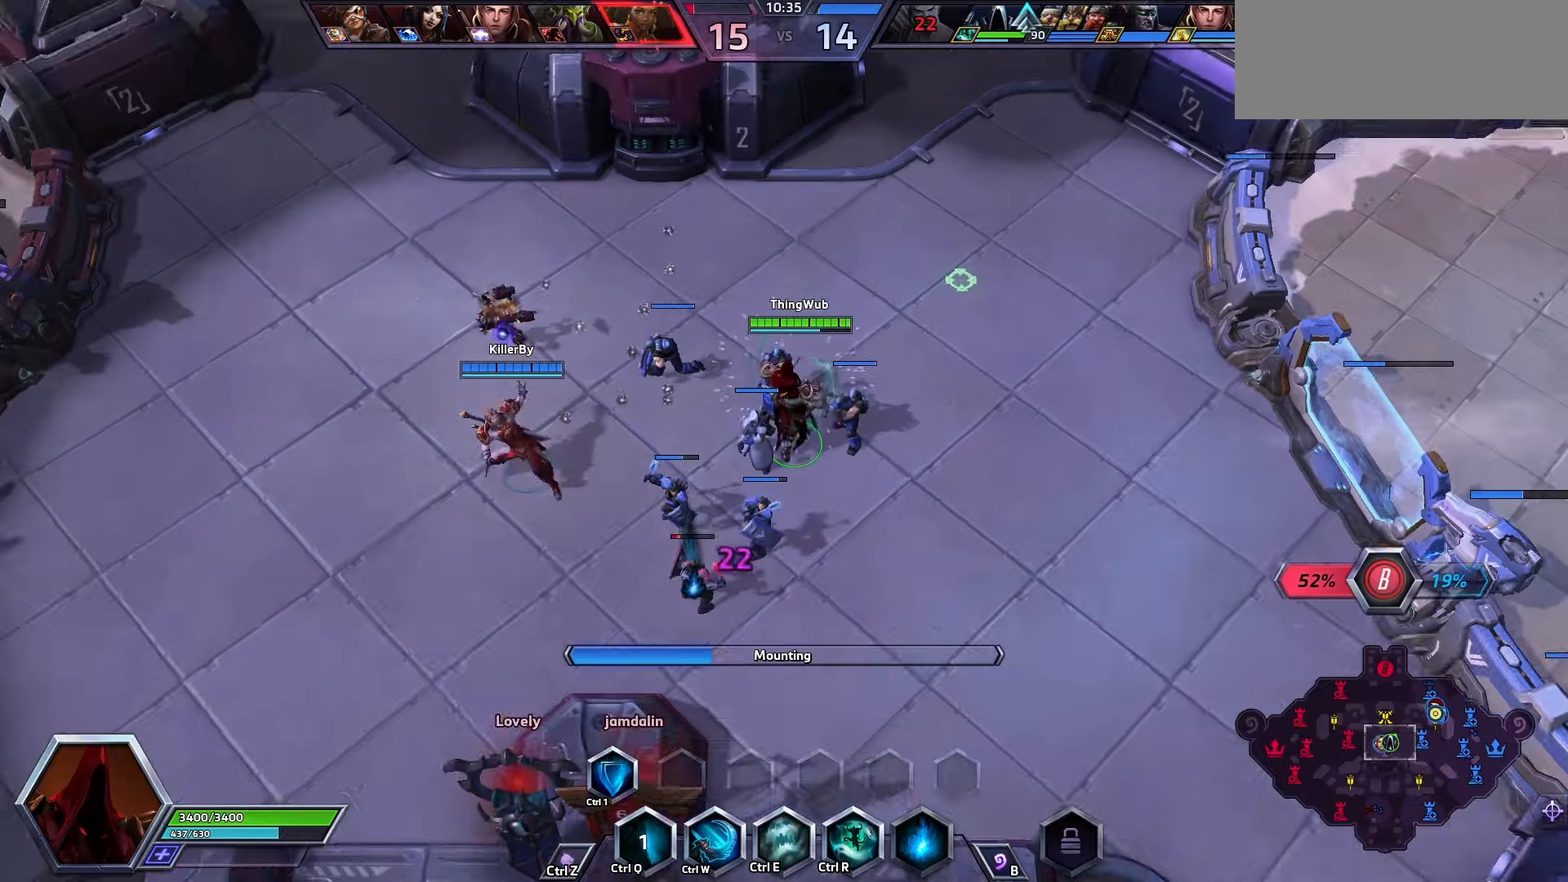
{"keys": [], "events": []}
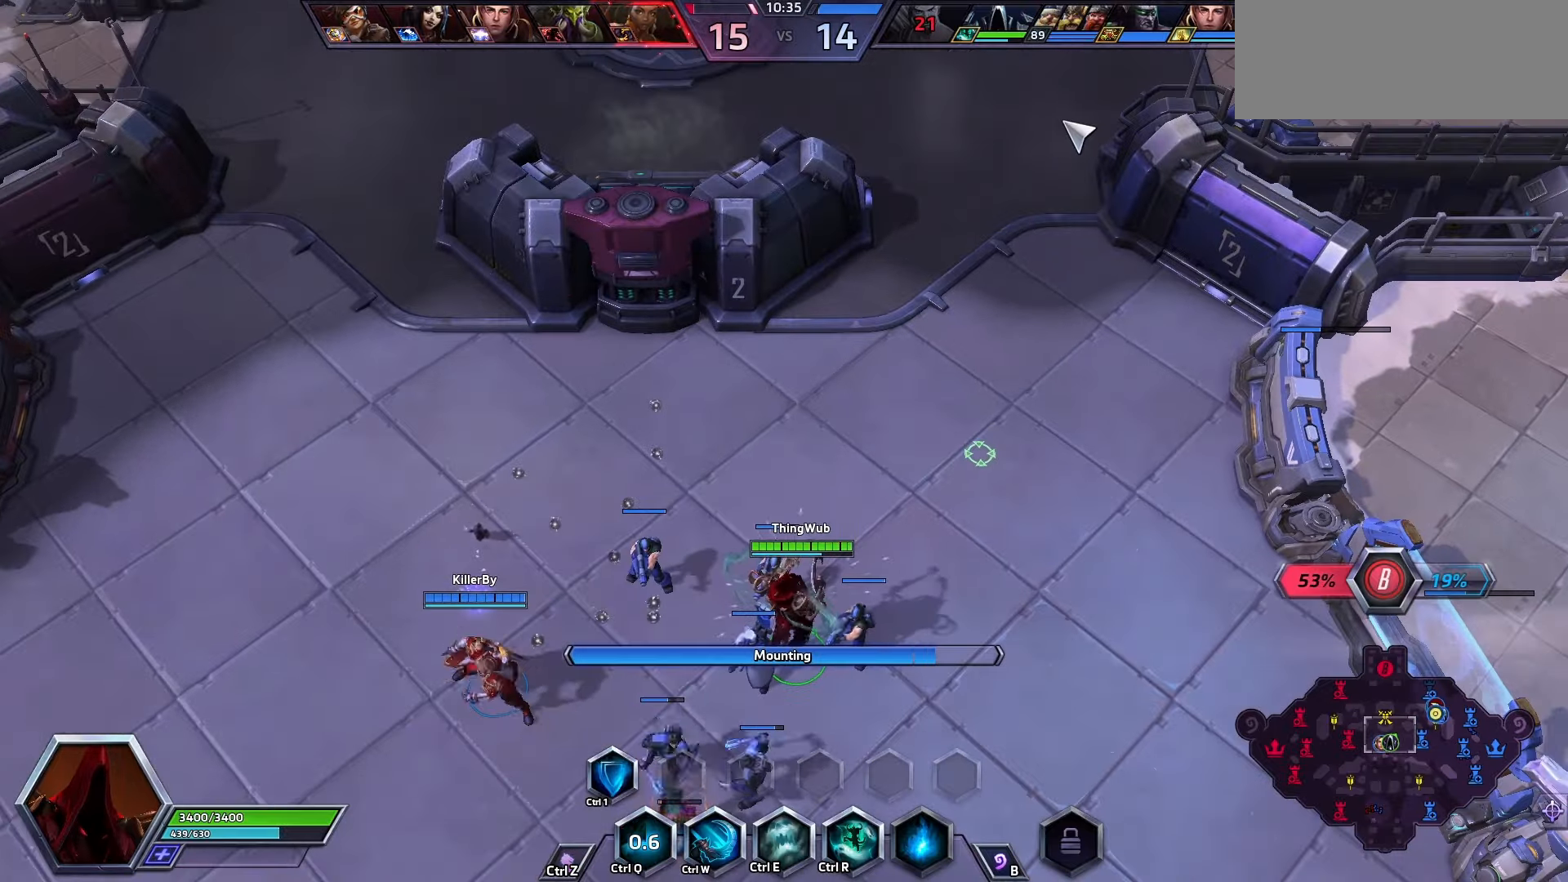
{"keys": [], "events": []}
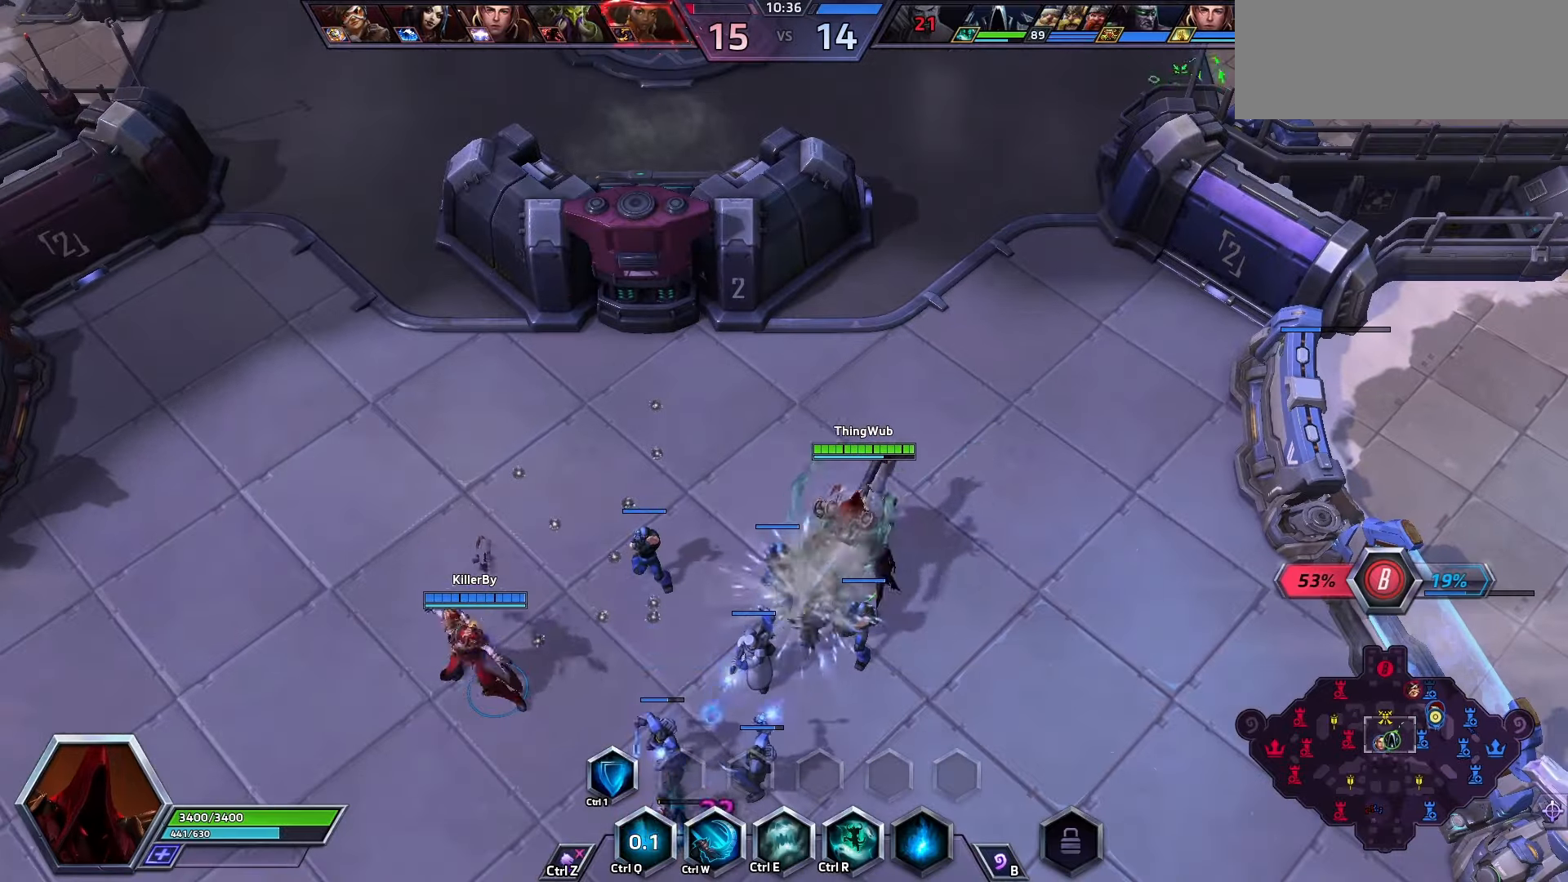
{"keys": [], "events": []}
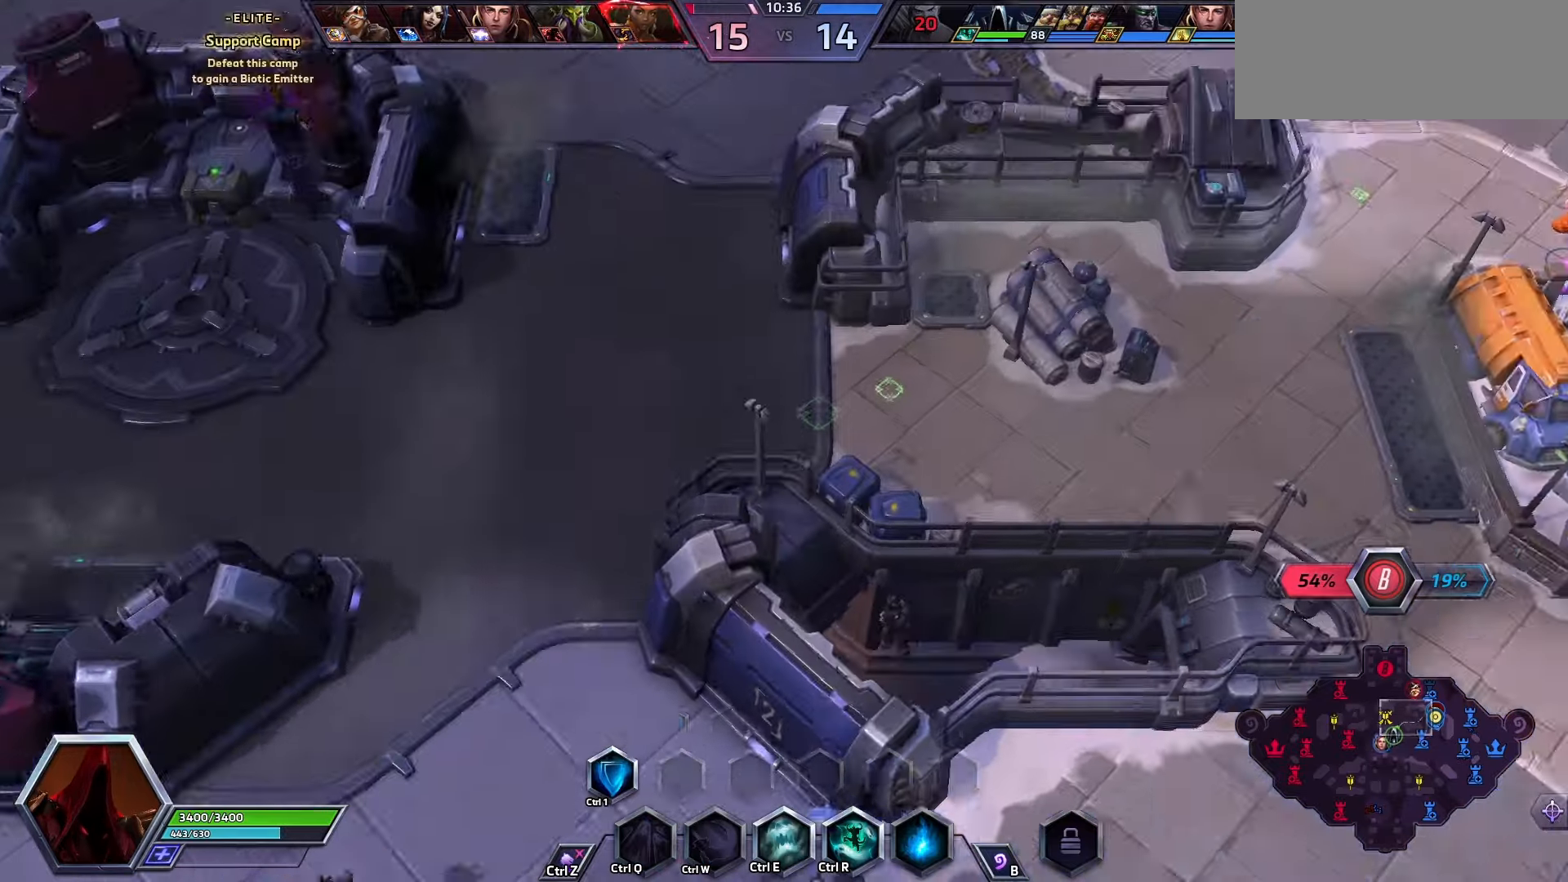
{"keys": [], "events": []}
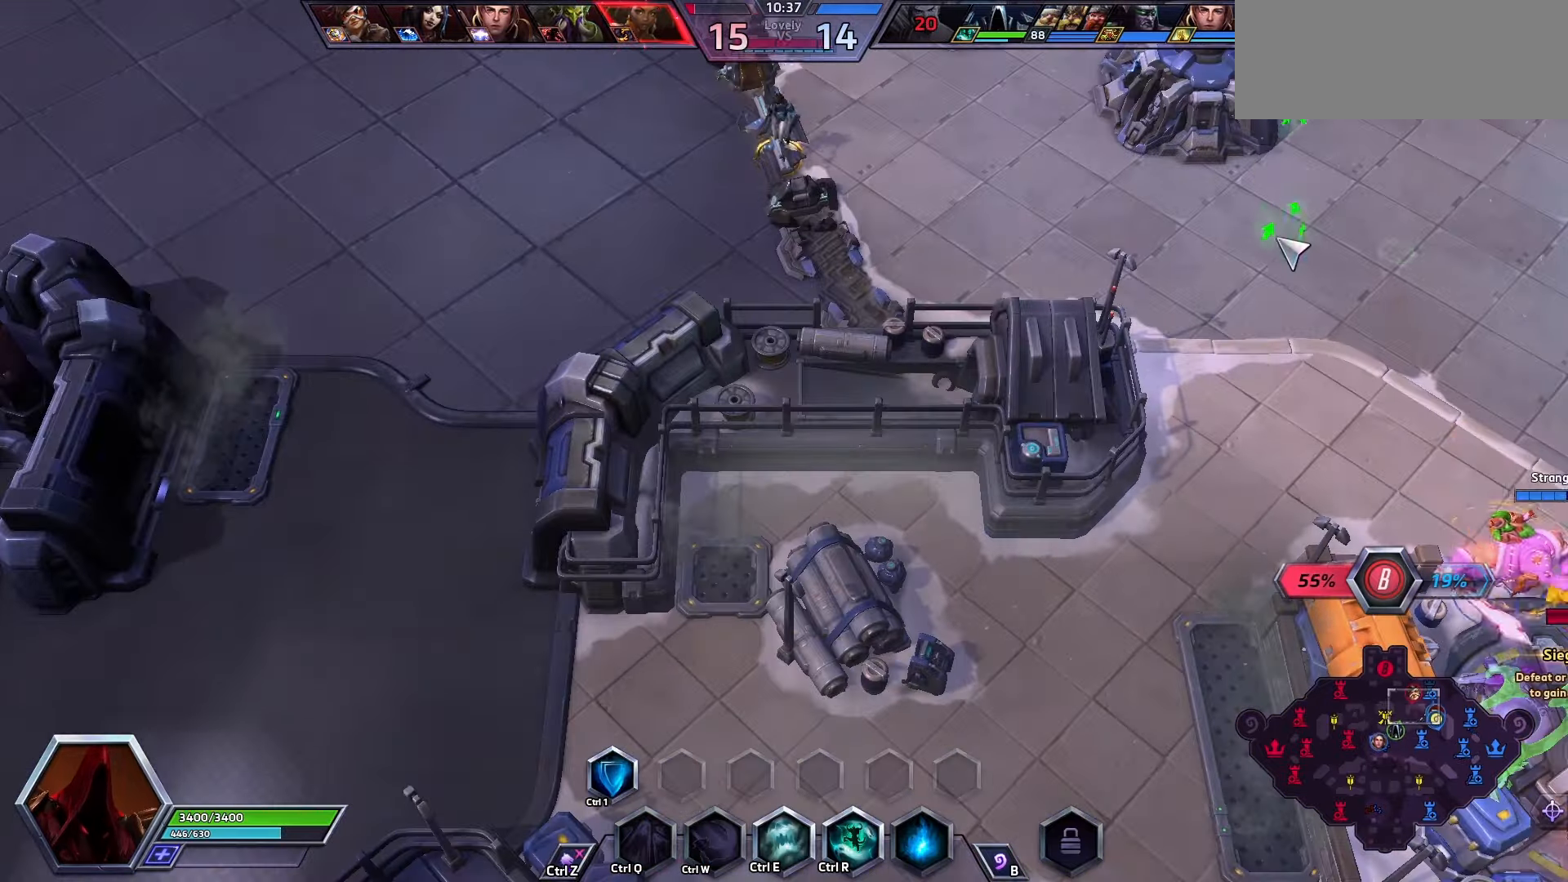
{"keys": [], "events": []}
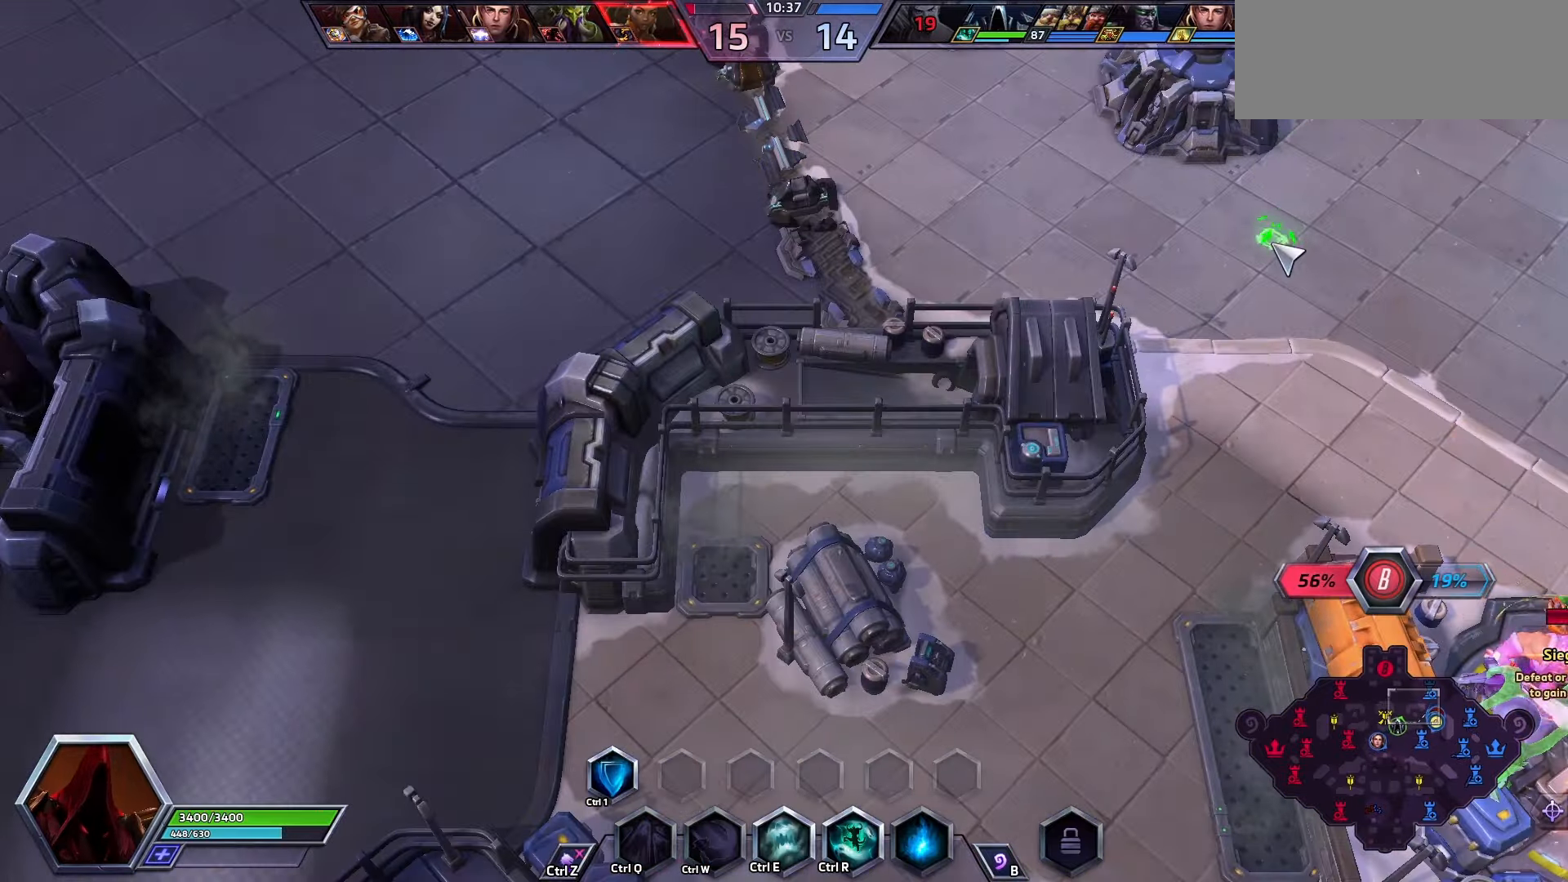
{"keys": [], "events": [[167, "space", "down"], [367, "space", "up"]]}
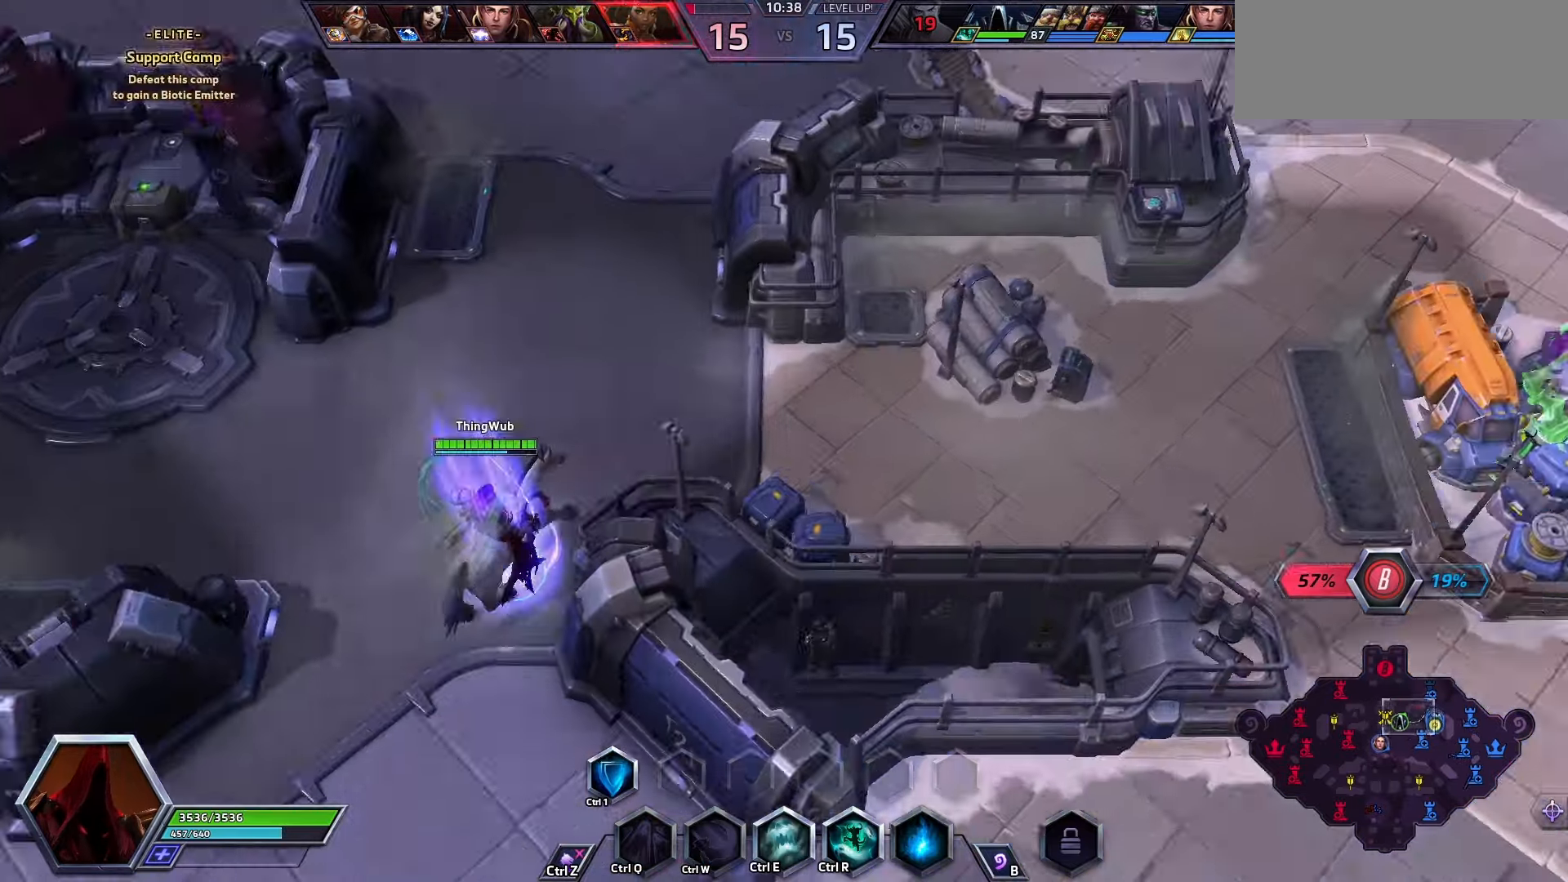
{"keys": [], "events": []}
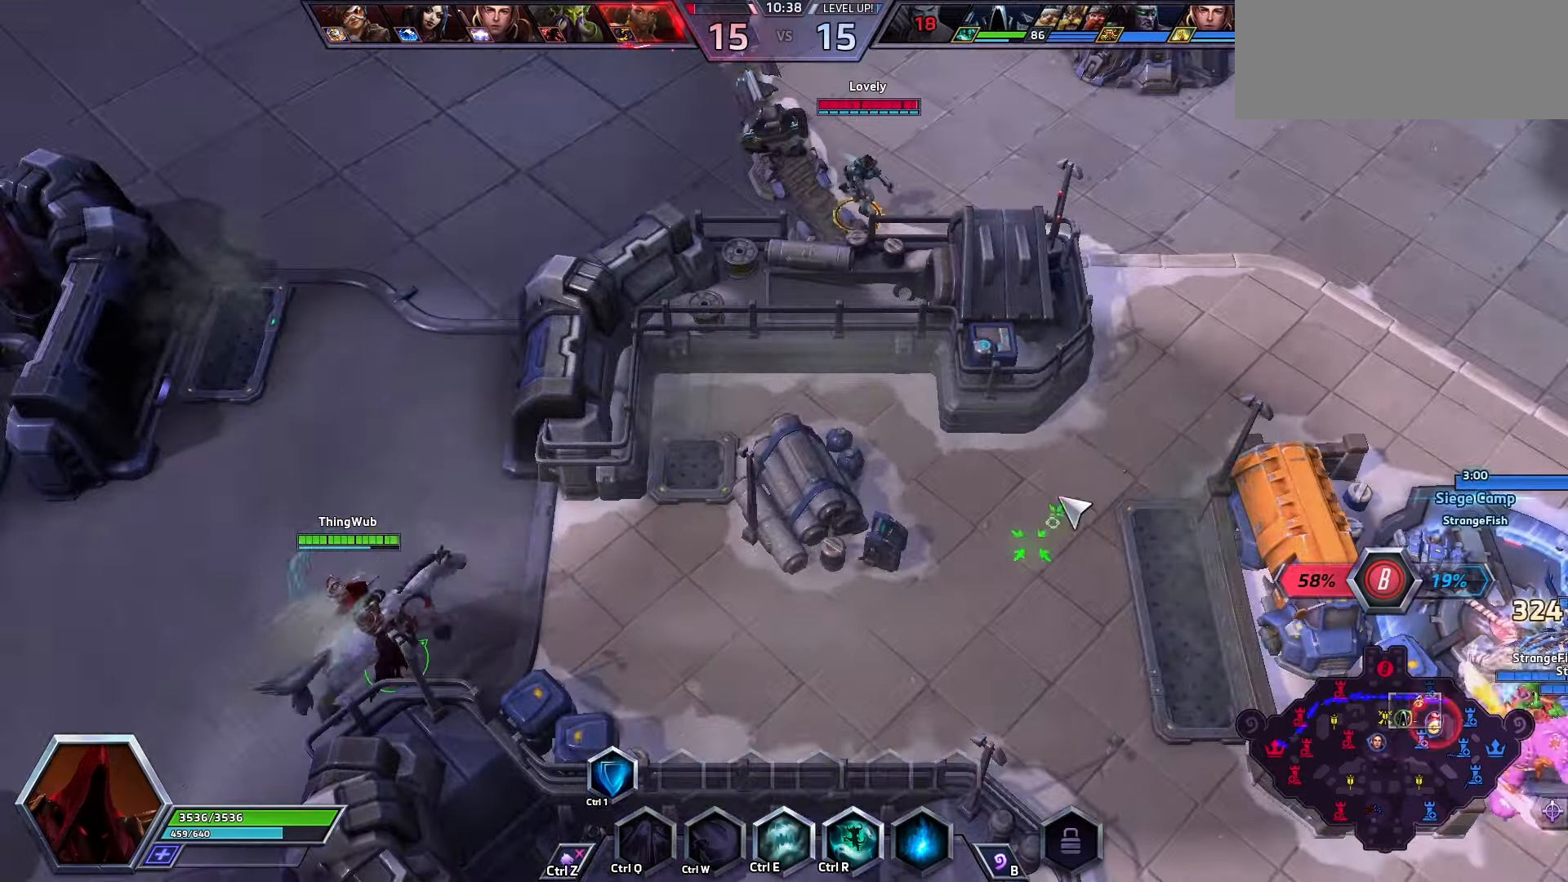
{"keys": [], "events": []}
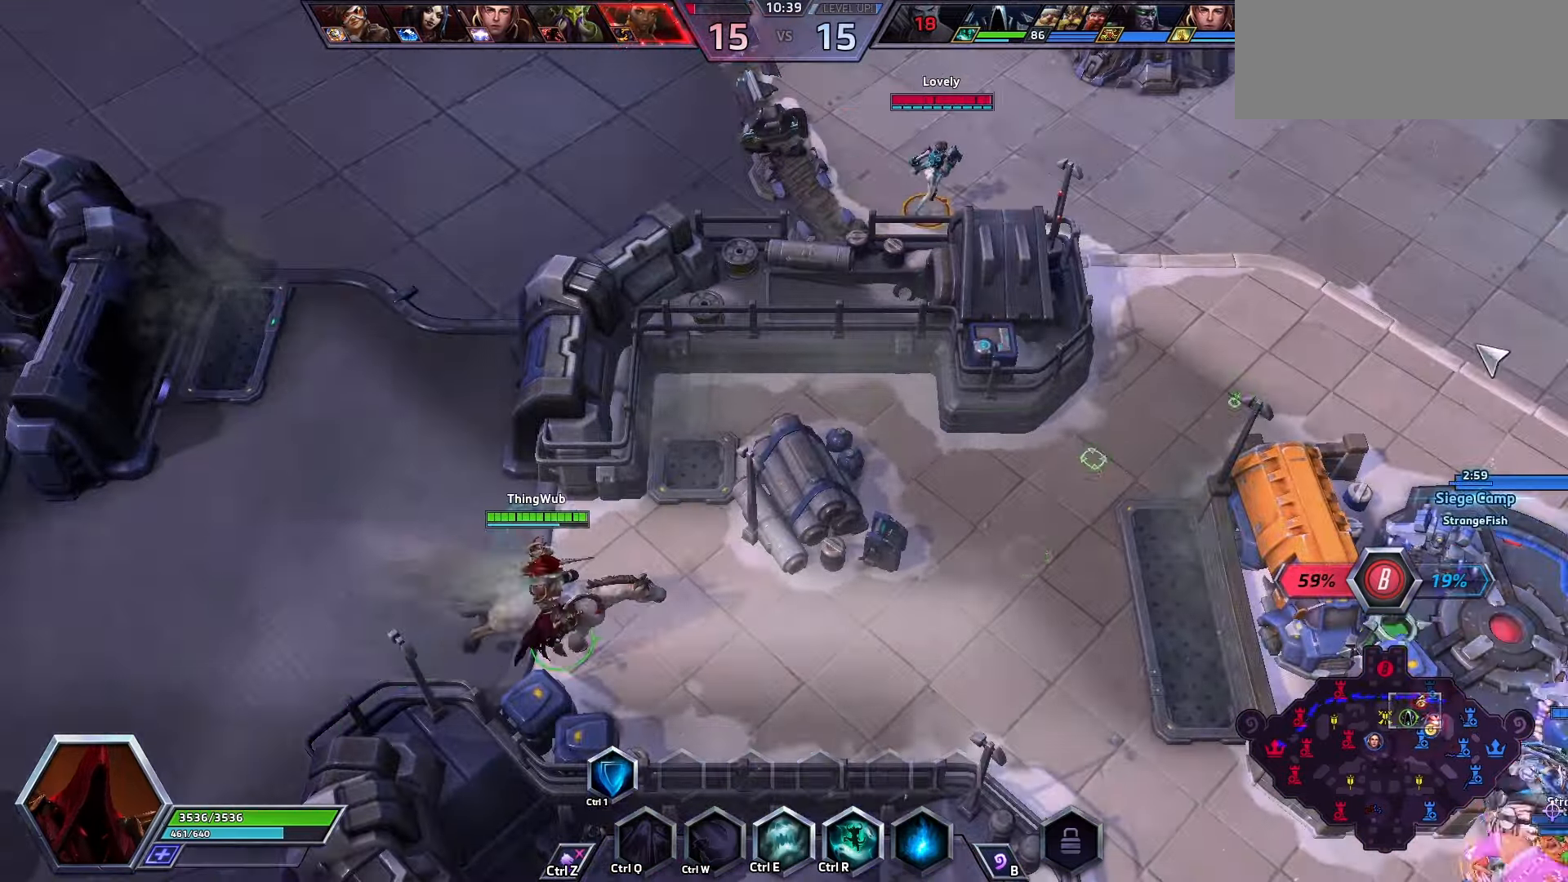
{"keys": [], "events": []}
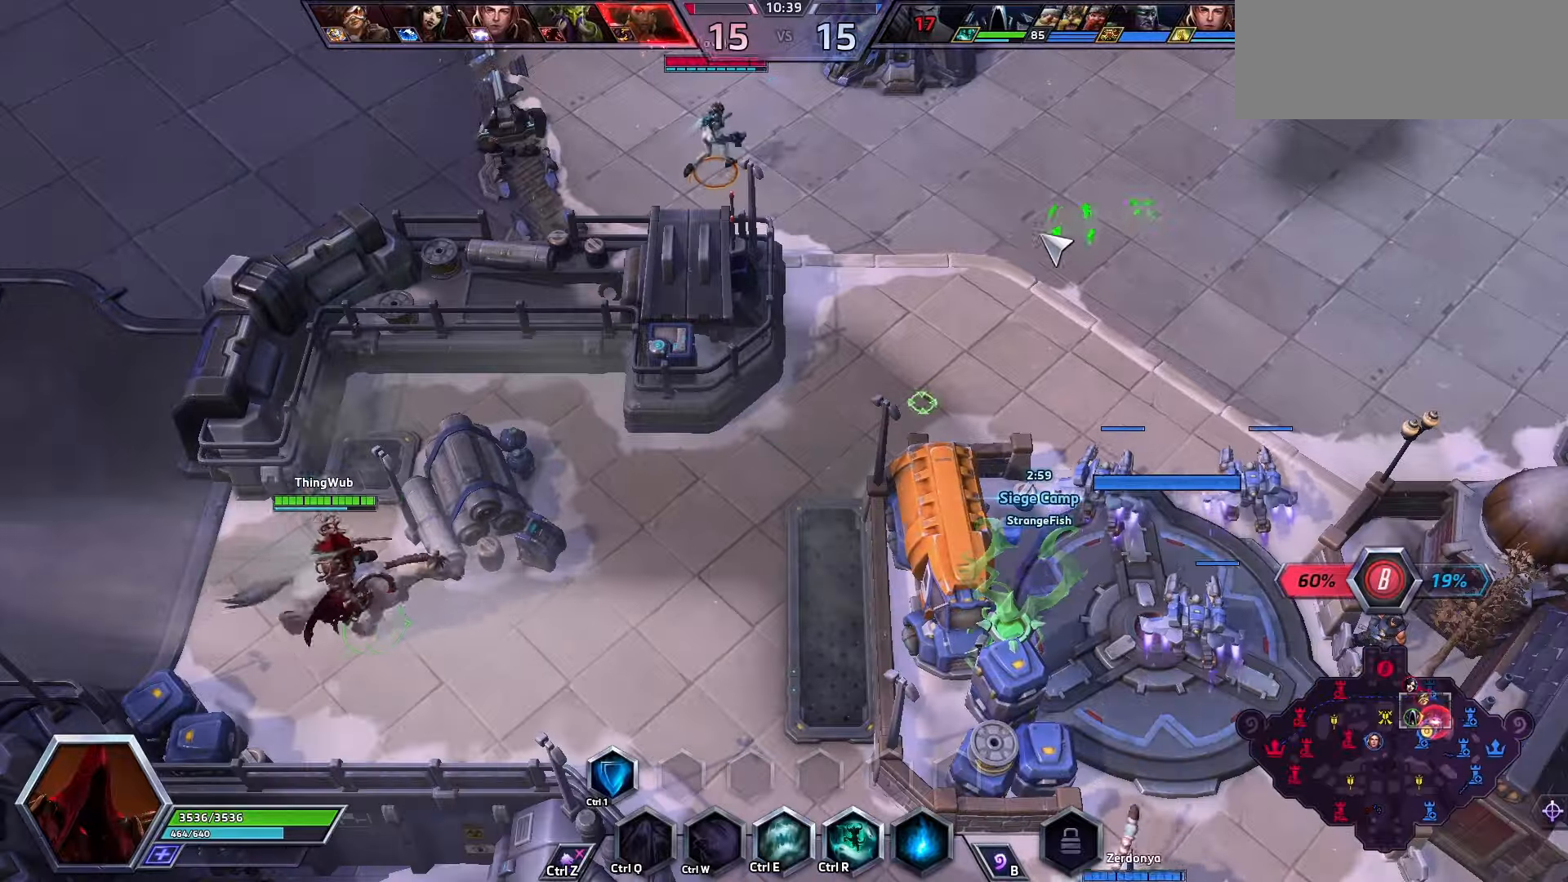
{"keys": [], "events": []}
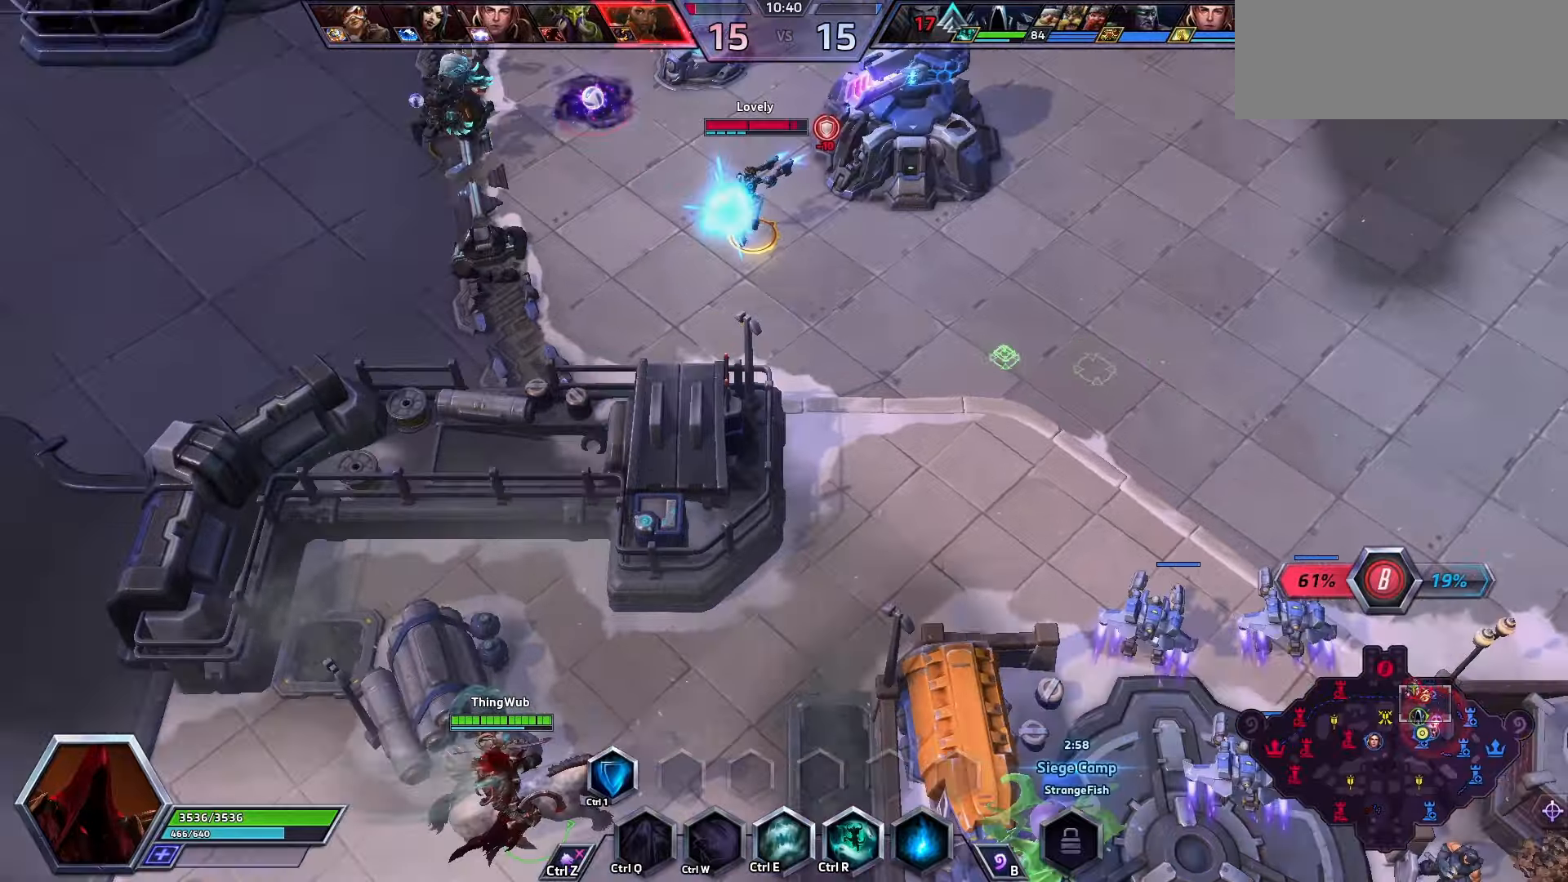
{"keys": [], "events": []}
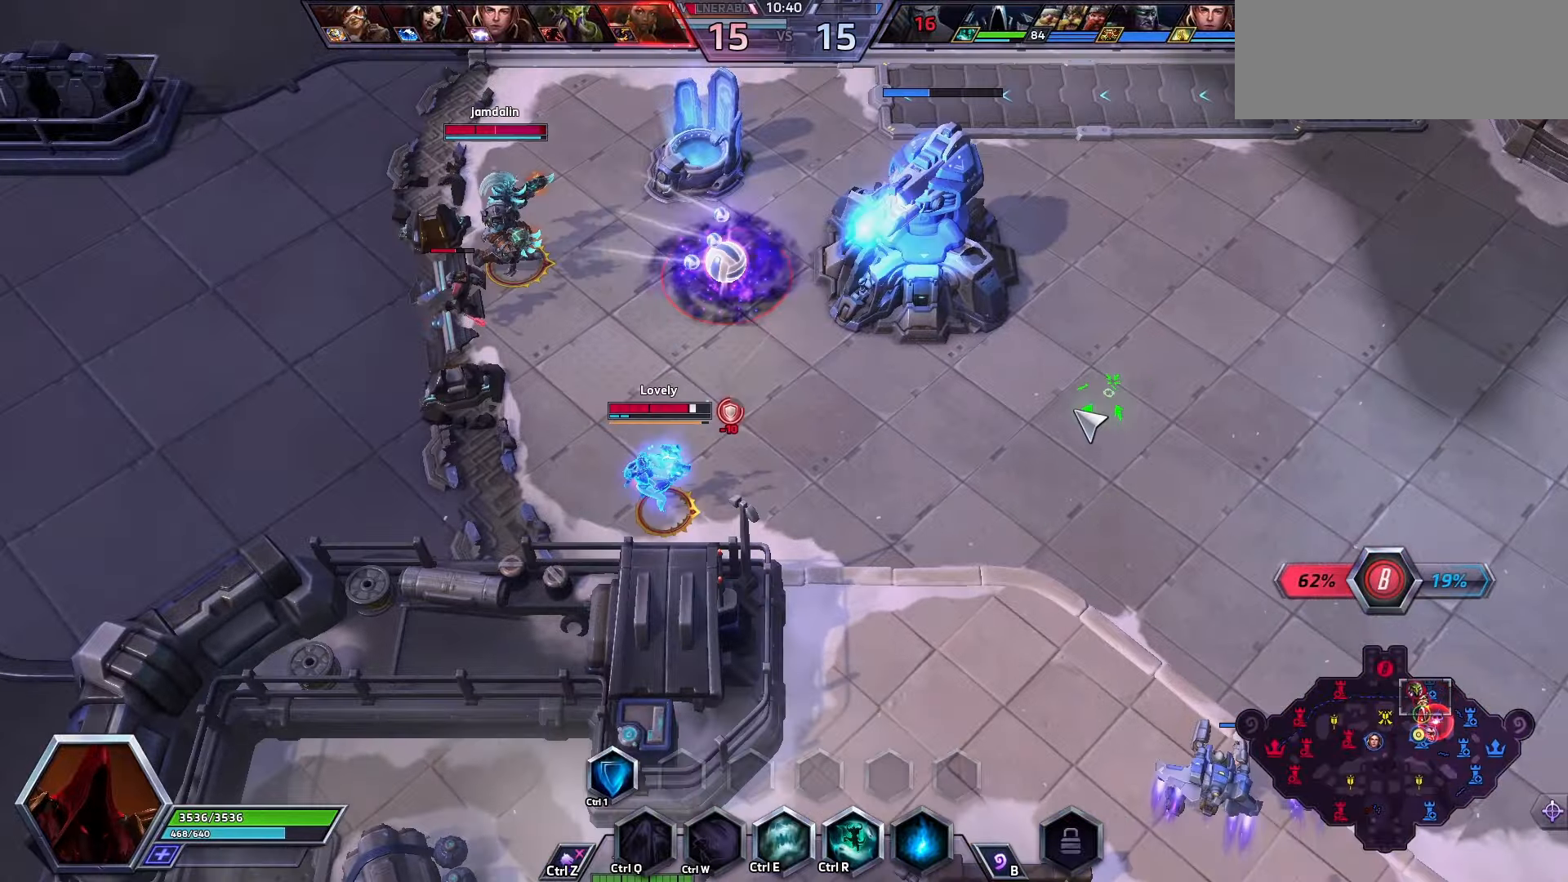
{"keys": [], "events": []}
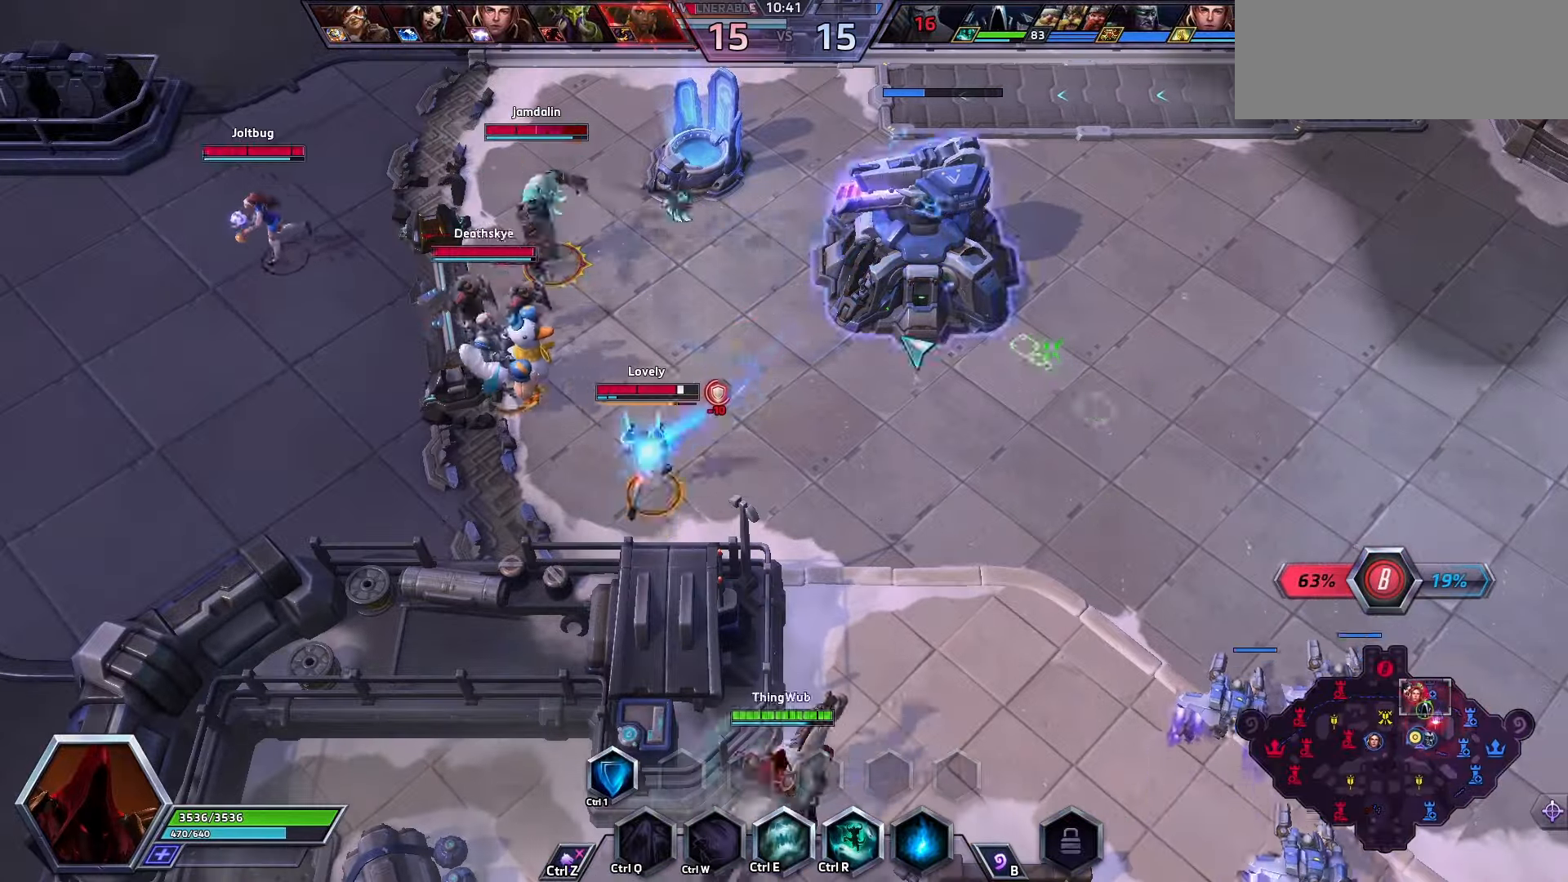
{"keys": [], "events": [[300, "ctrl_l", "down"], [334, "e", "down"], [400, "ctrl_l", "up"], [467, "e", "up"]]}
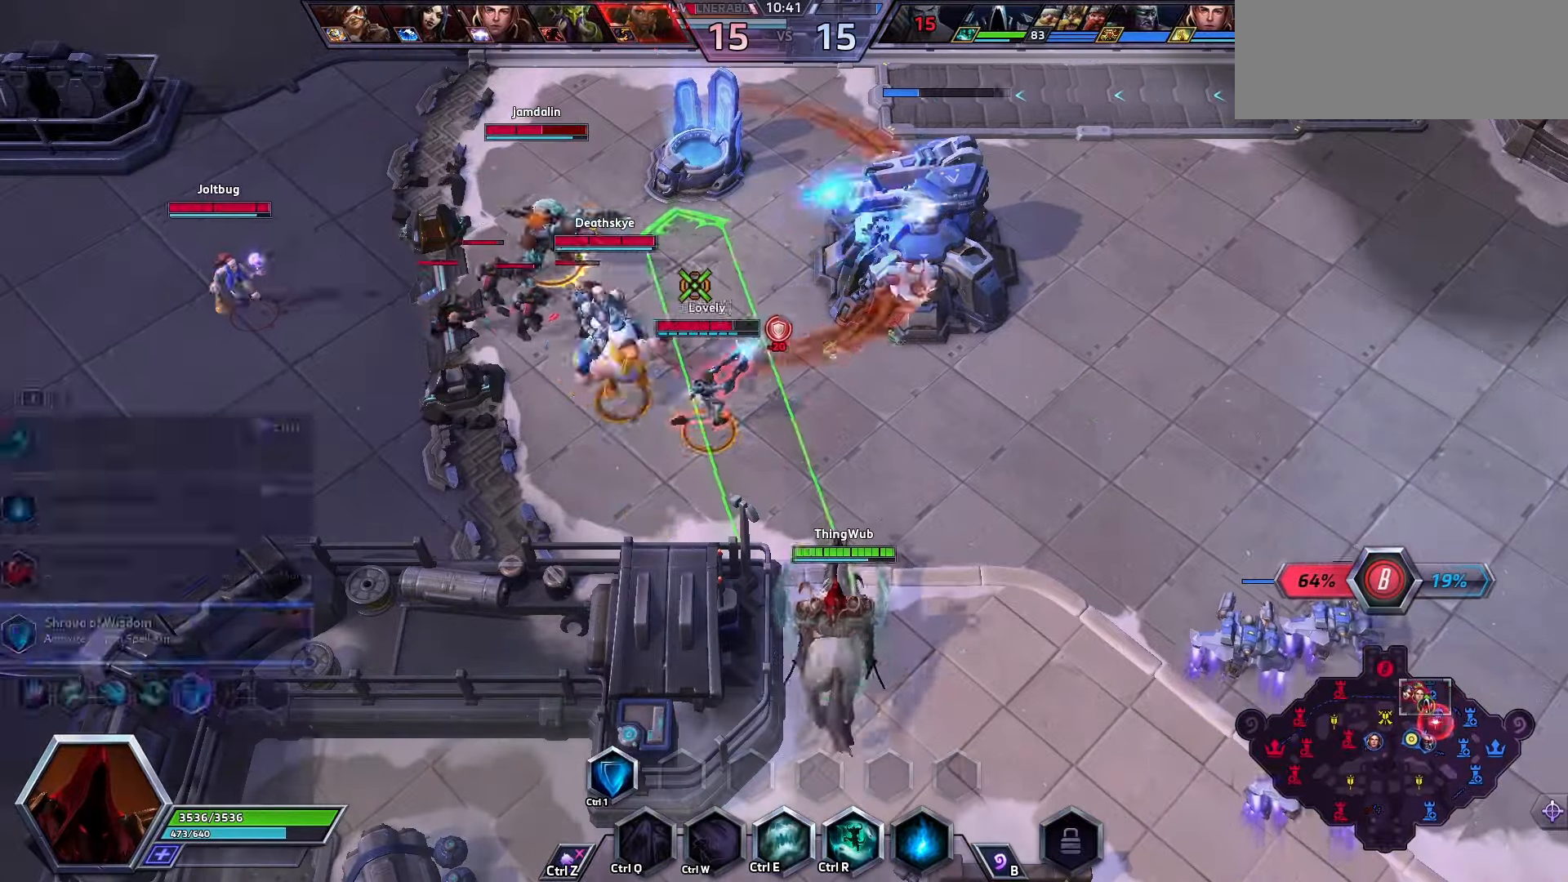
{"keys": ["e"], "events": [[400, "e", "down"]]}
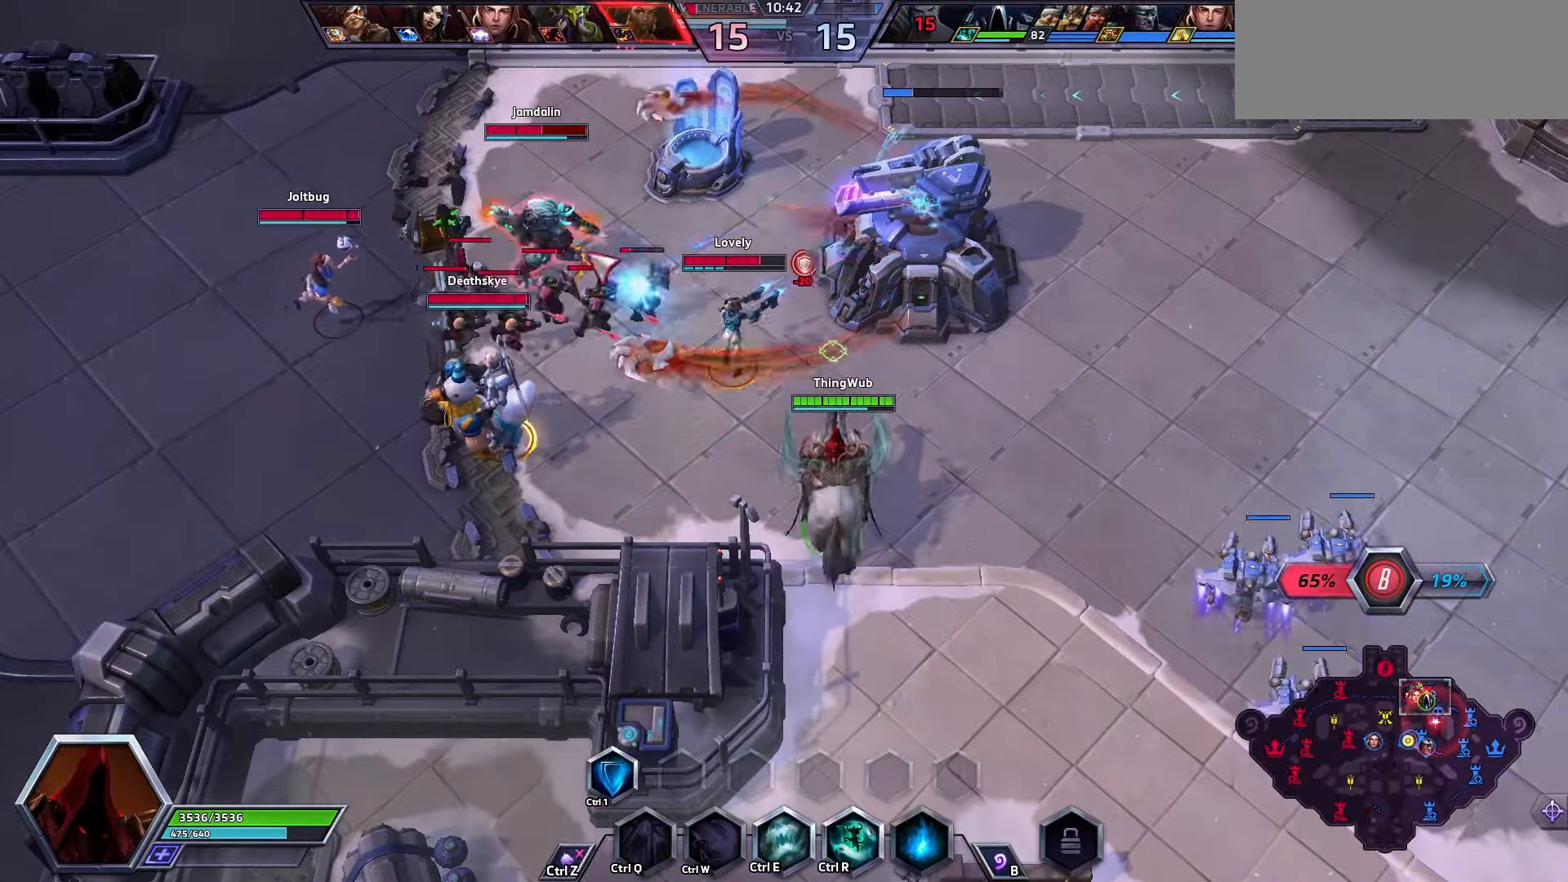
{"keys": [], "events": [[34, "e", "up"]]}
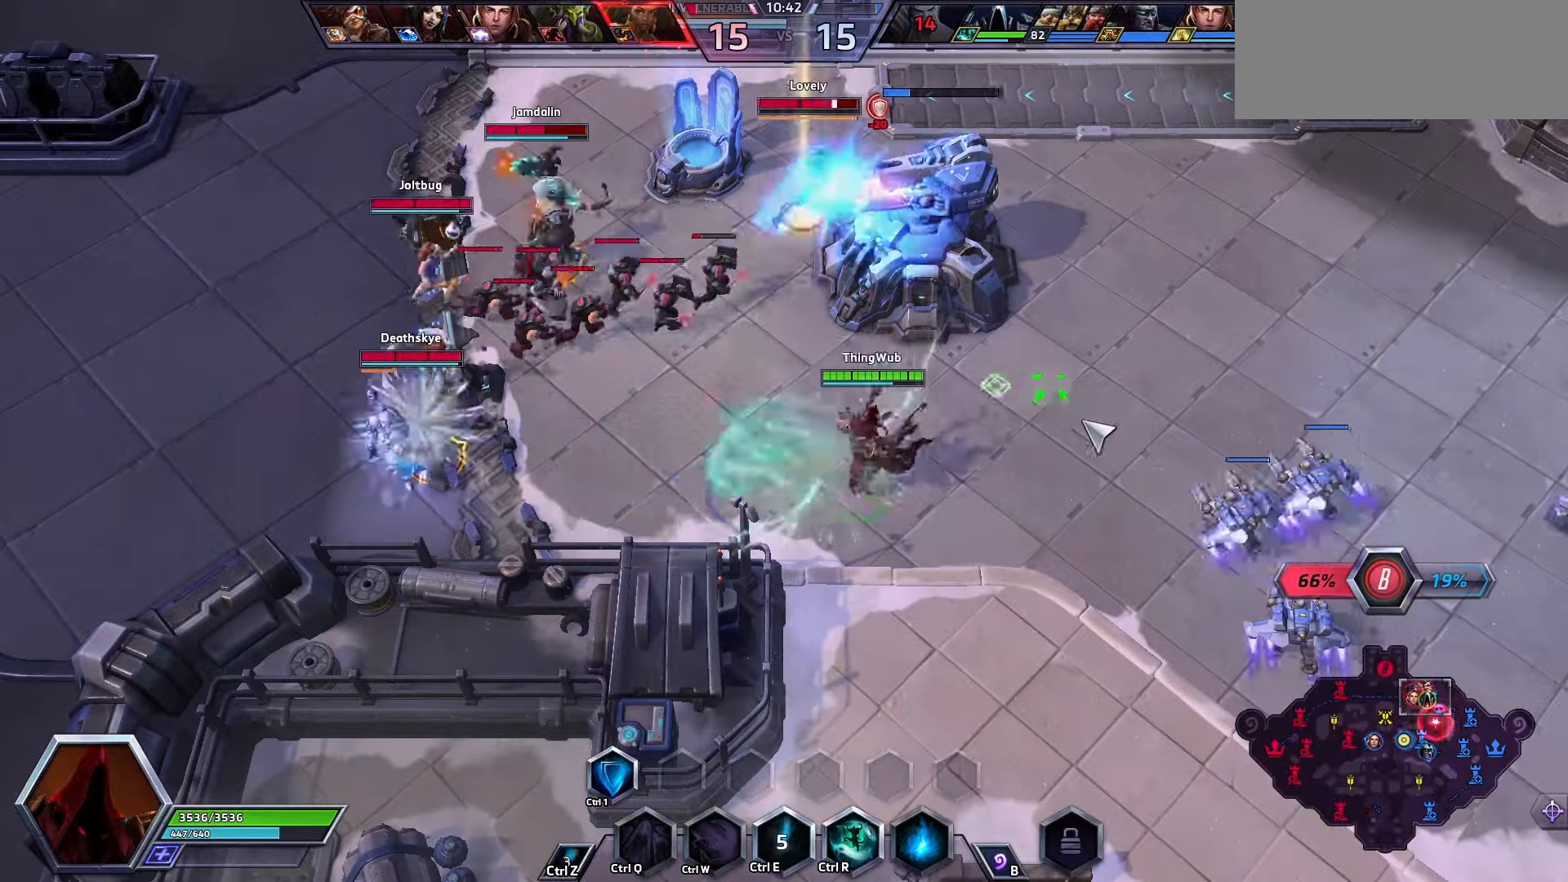
{"keys": [], "events": []}
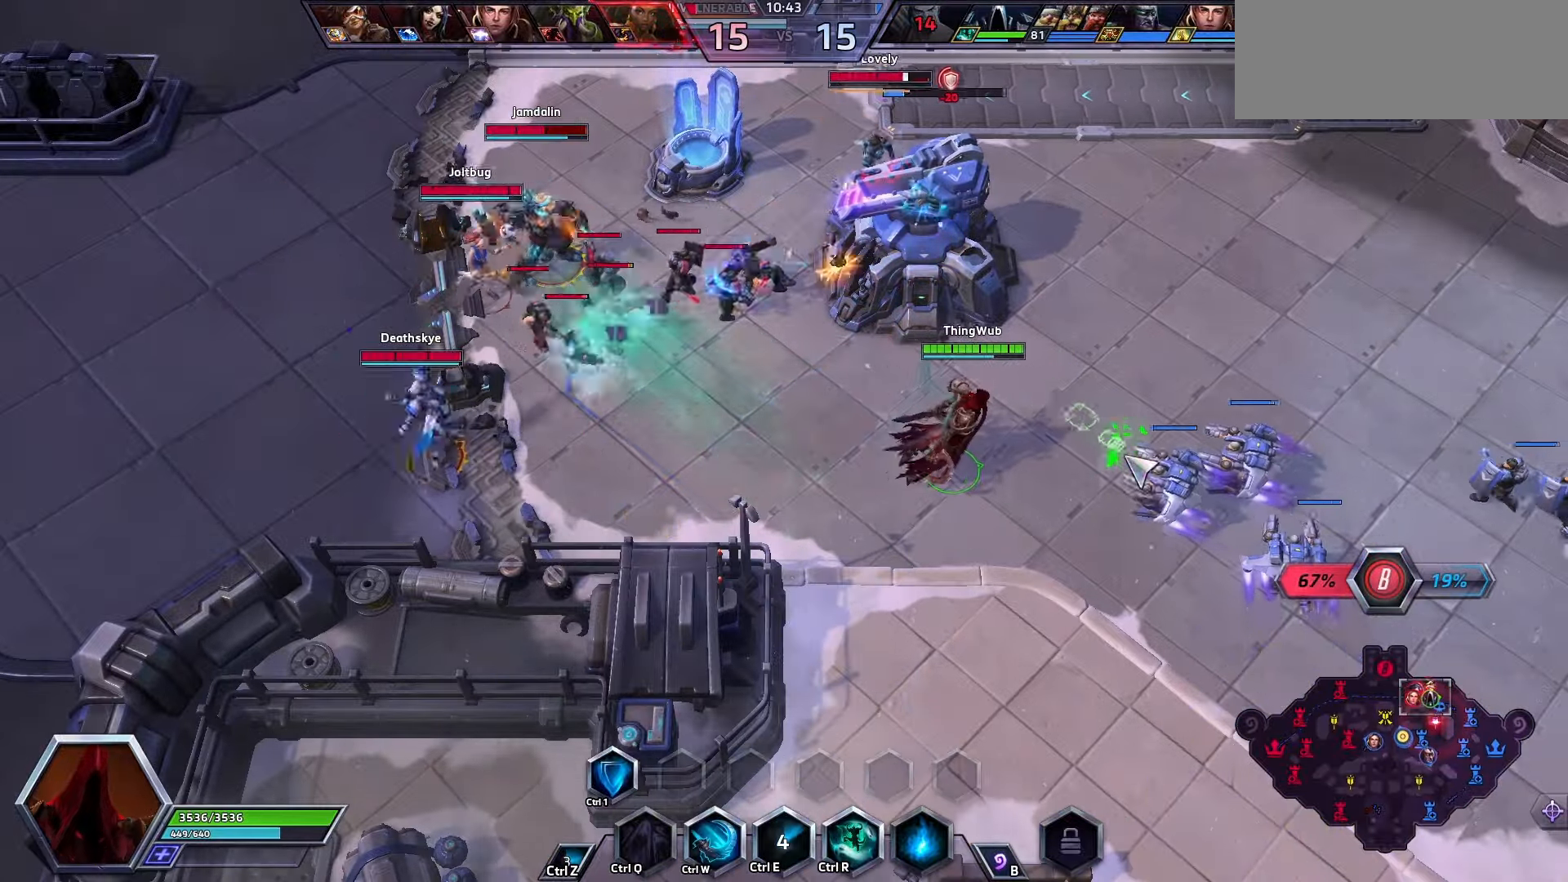
{"keys": [], "events": []}